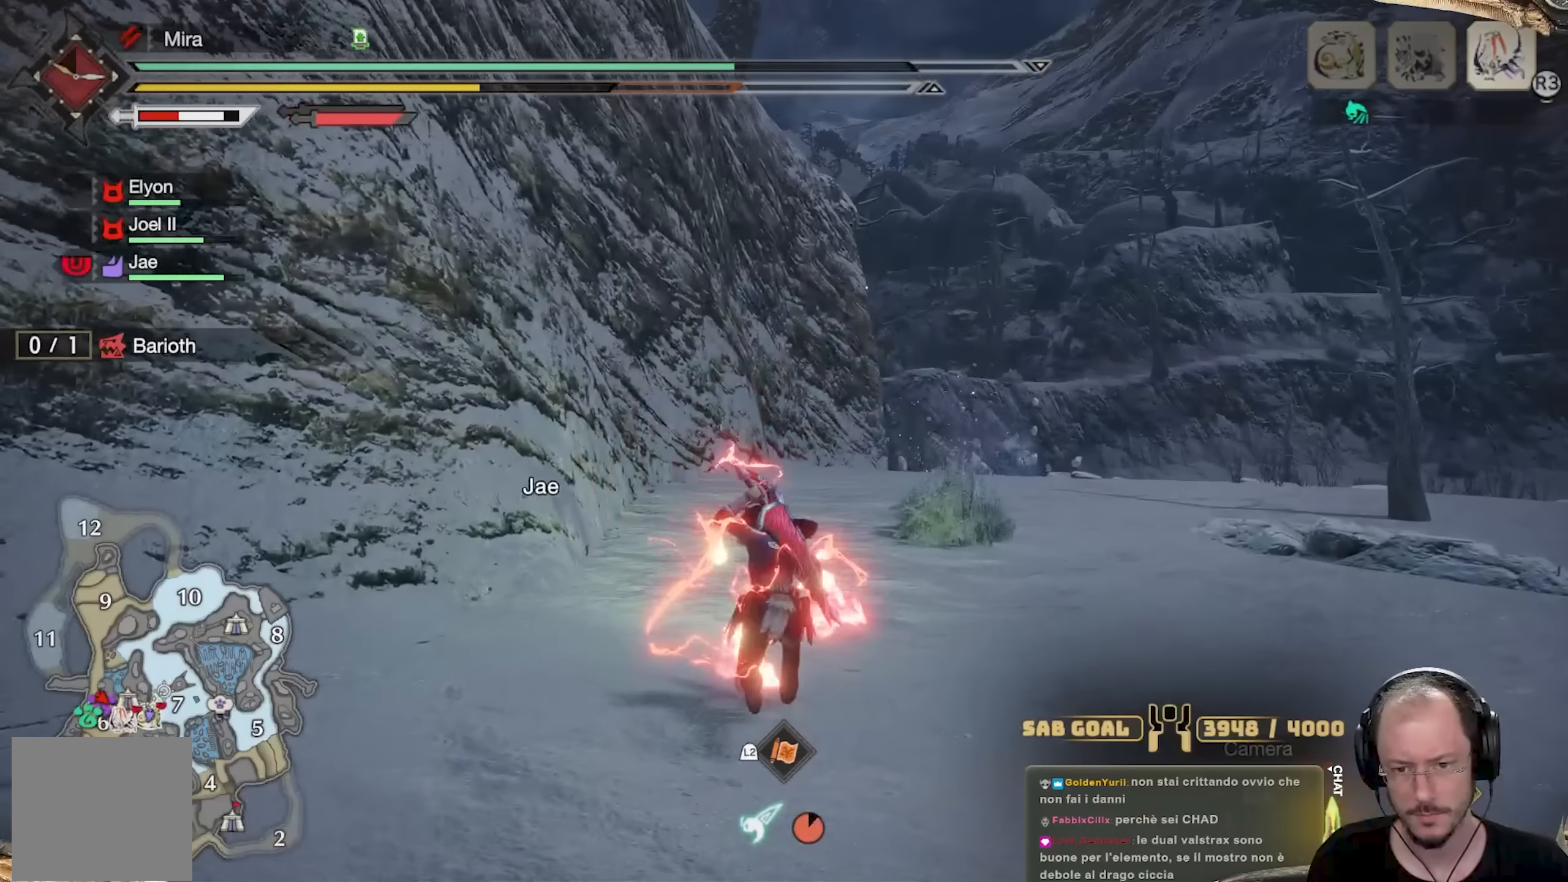
Gameplay with a controller (Xbox layout); each line is a JSON object with the inputs held at the frame after it. "events" lists button and stick changes between this image and that frame as [ms after this image, input, new state], when the widget could be followed in between. Not read: R3.
{"buttons": [], "left_stick": "up", "right_stick": "center", "events": [[84, "X", "up"], [301, "right_stick", "down-right"], [450, "right_stick", "center"]]}
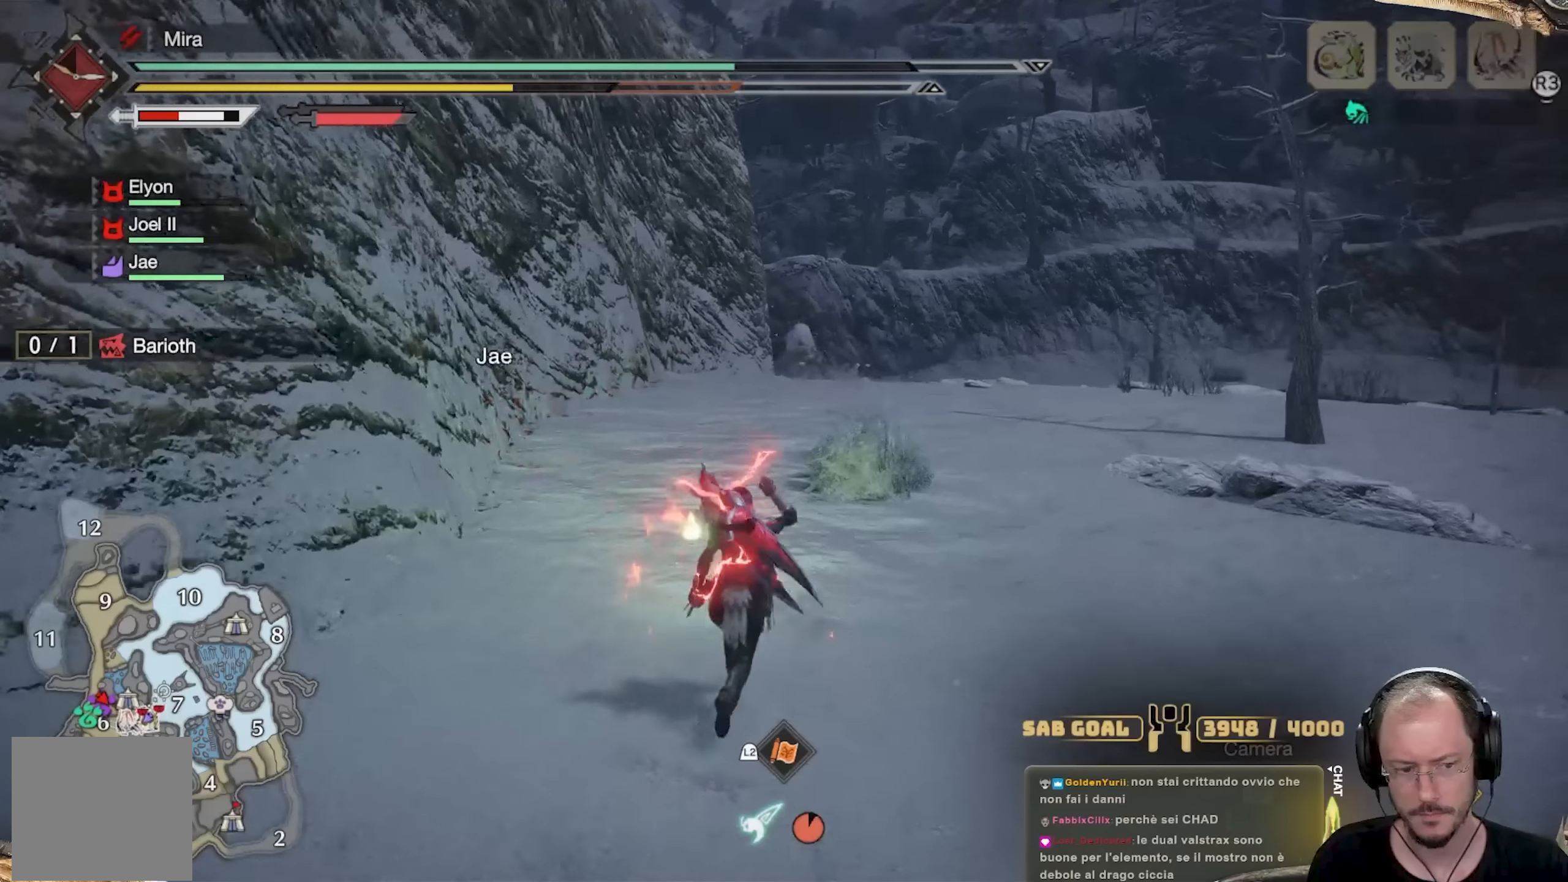
{"buttons": ["L3"], "left_stick": "up", "right_stick": "center", "events": [[451, "L3", "down"]]}
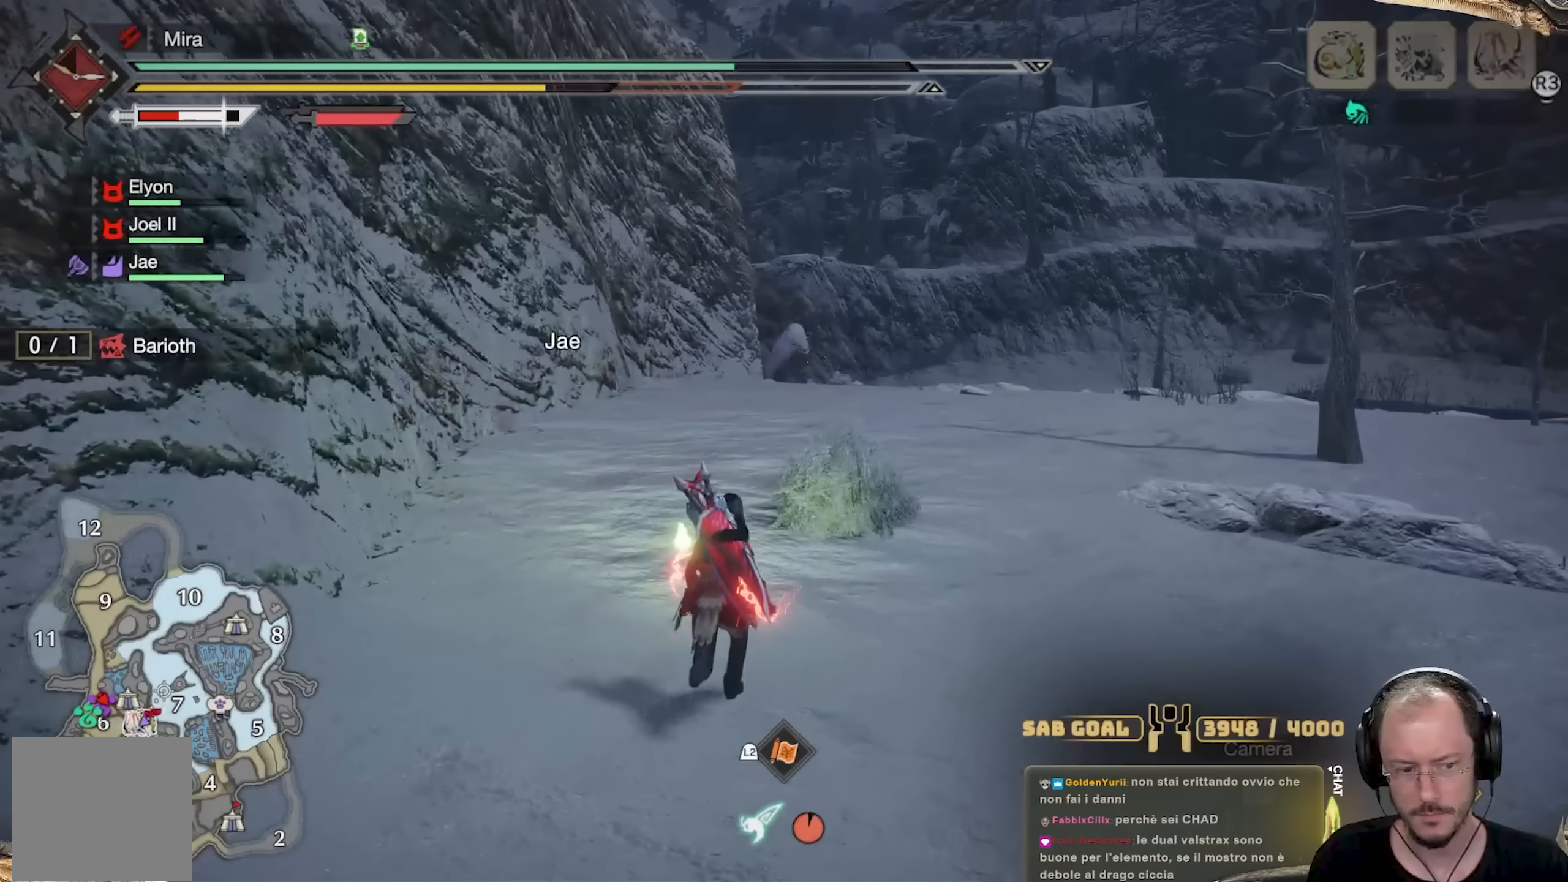
{"buttons": [], "left_stick": "up", "right_stick": "center", "events": [[100, "L3", "up"]]}
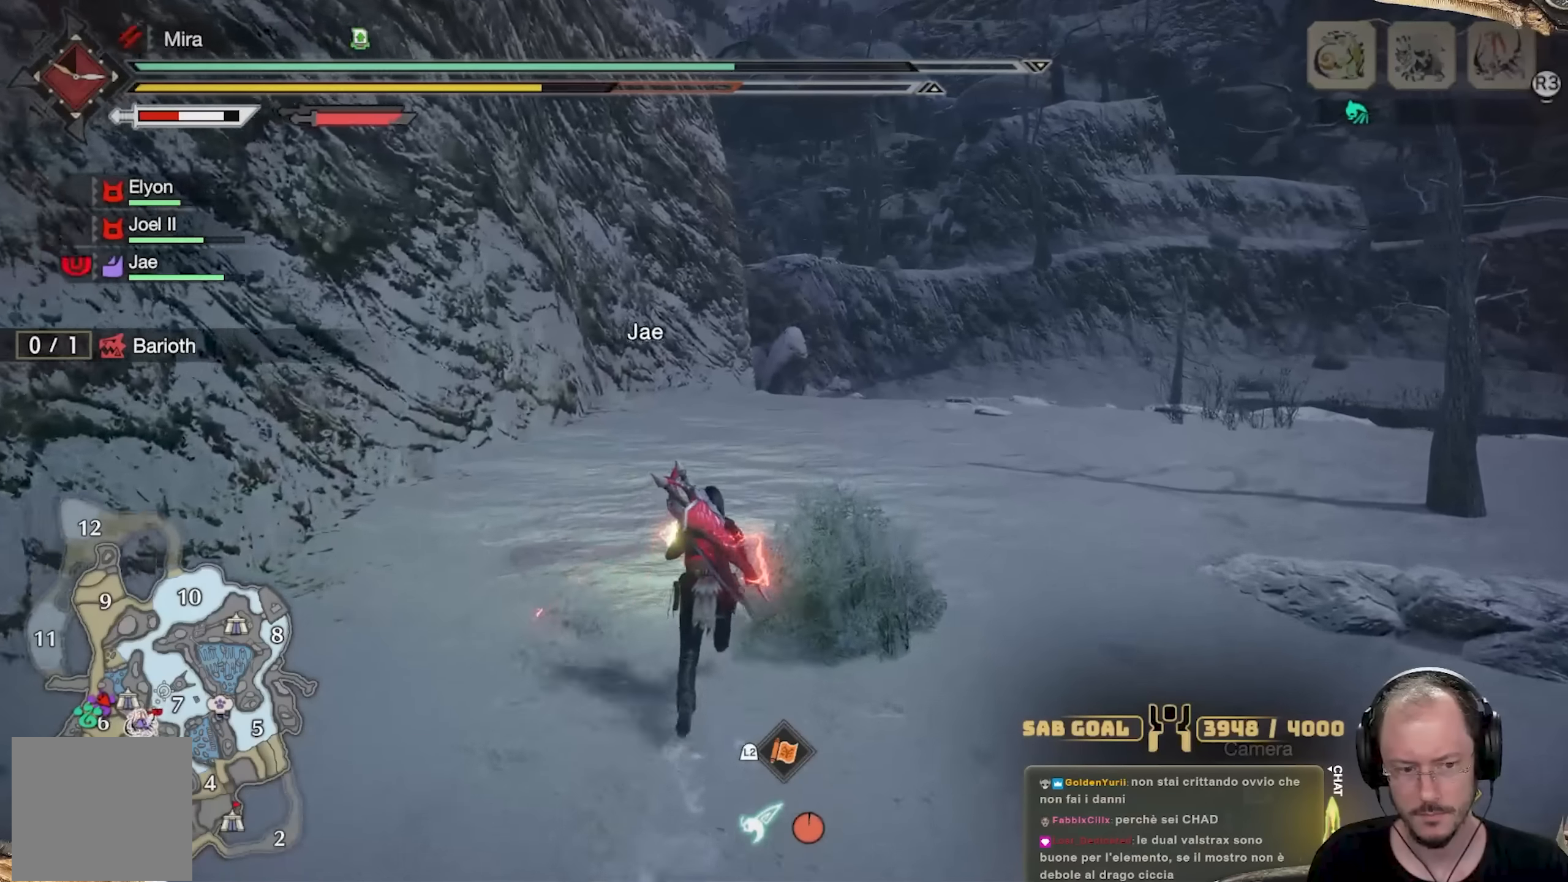
{"buttons": [], "left_stick": "up", "right_stick": "center", "events": []}
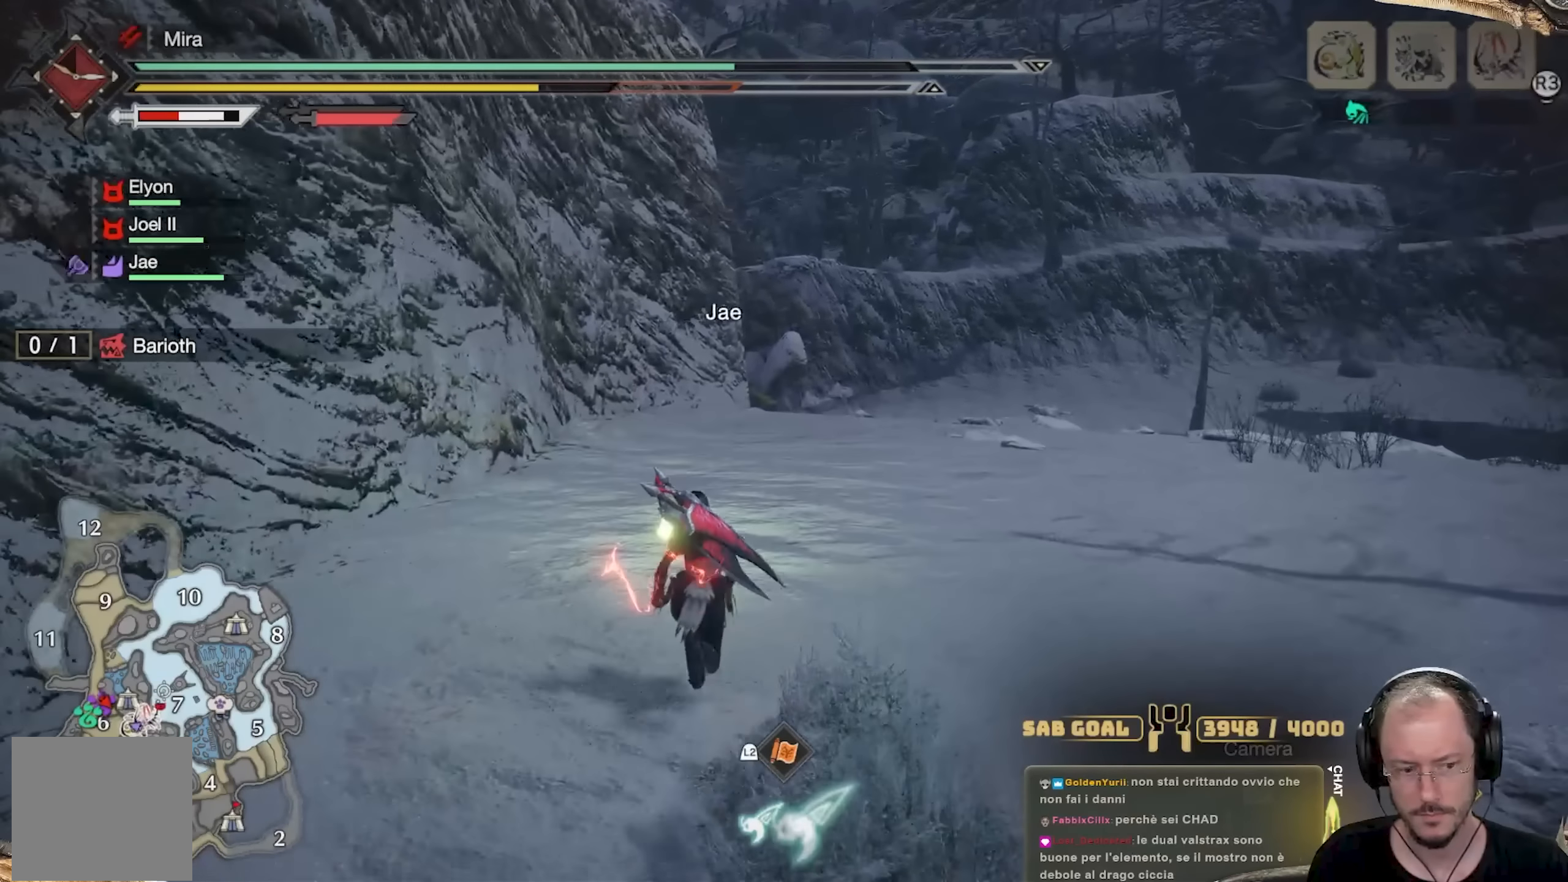
{"buttons": [], "left_stick": "up", "right_stick": "center", "events": []}
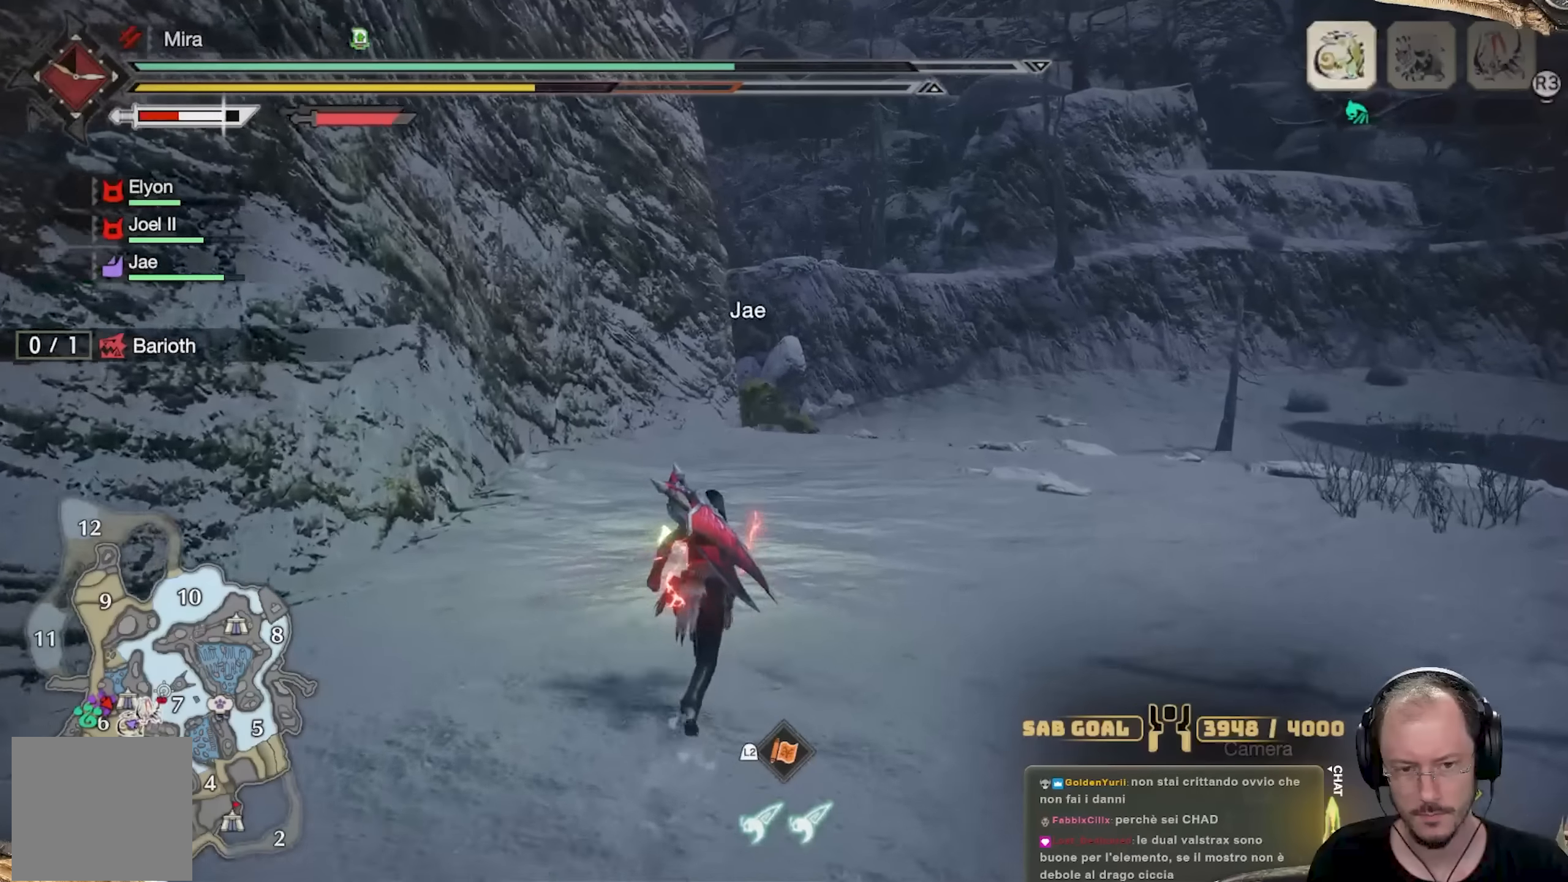
{"buttons": [], "left_stick": "up", "right_stick": "center", "events": []}
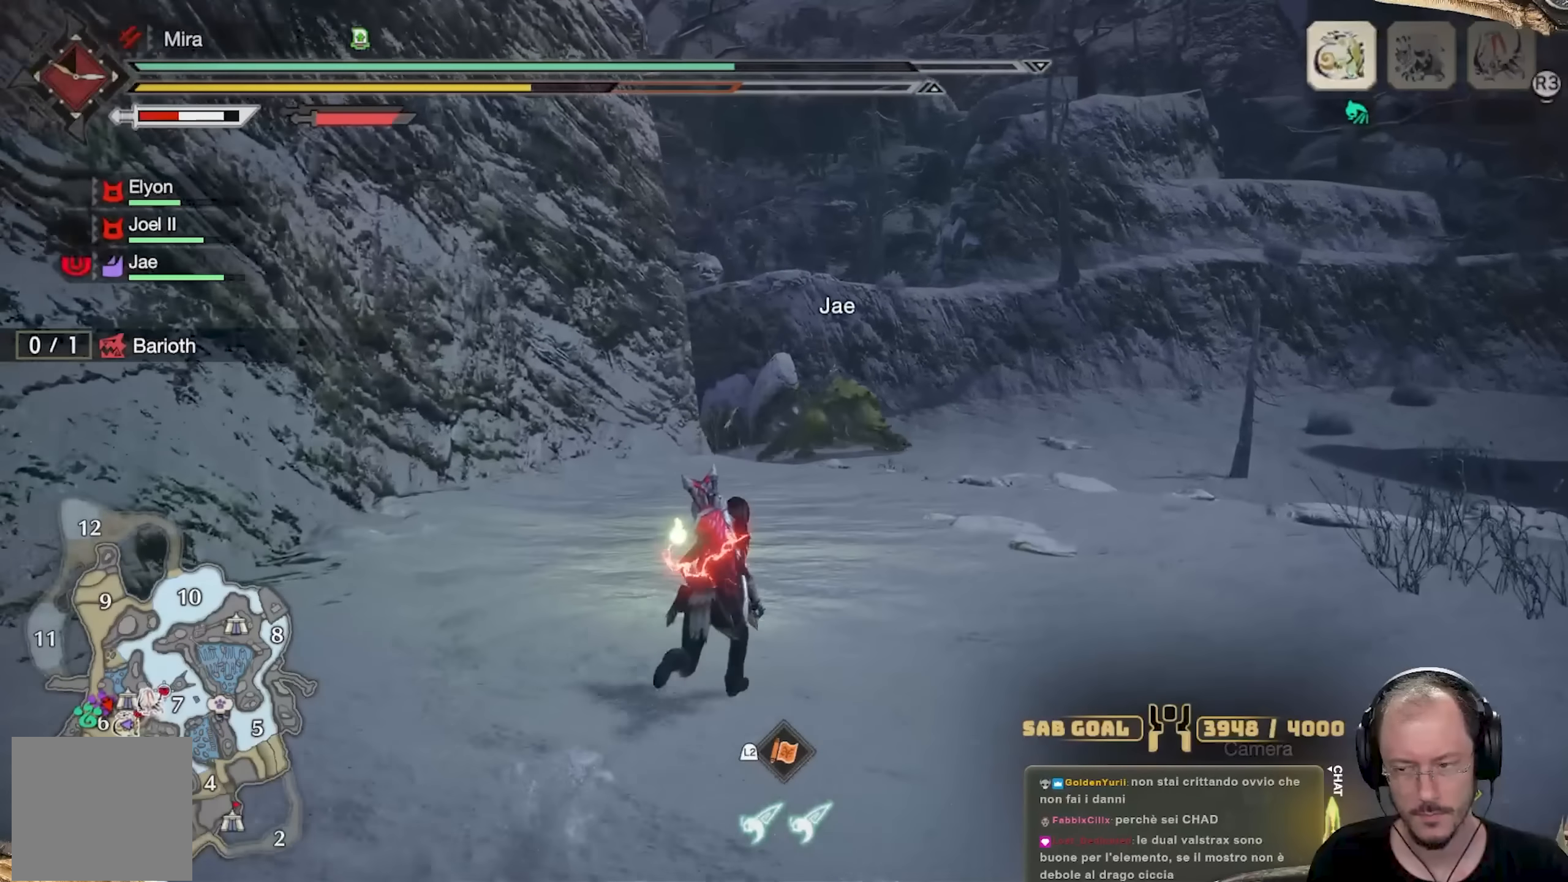
{"buttons": [], "left_stick": "up", "right_stick": "center", "events": []}
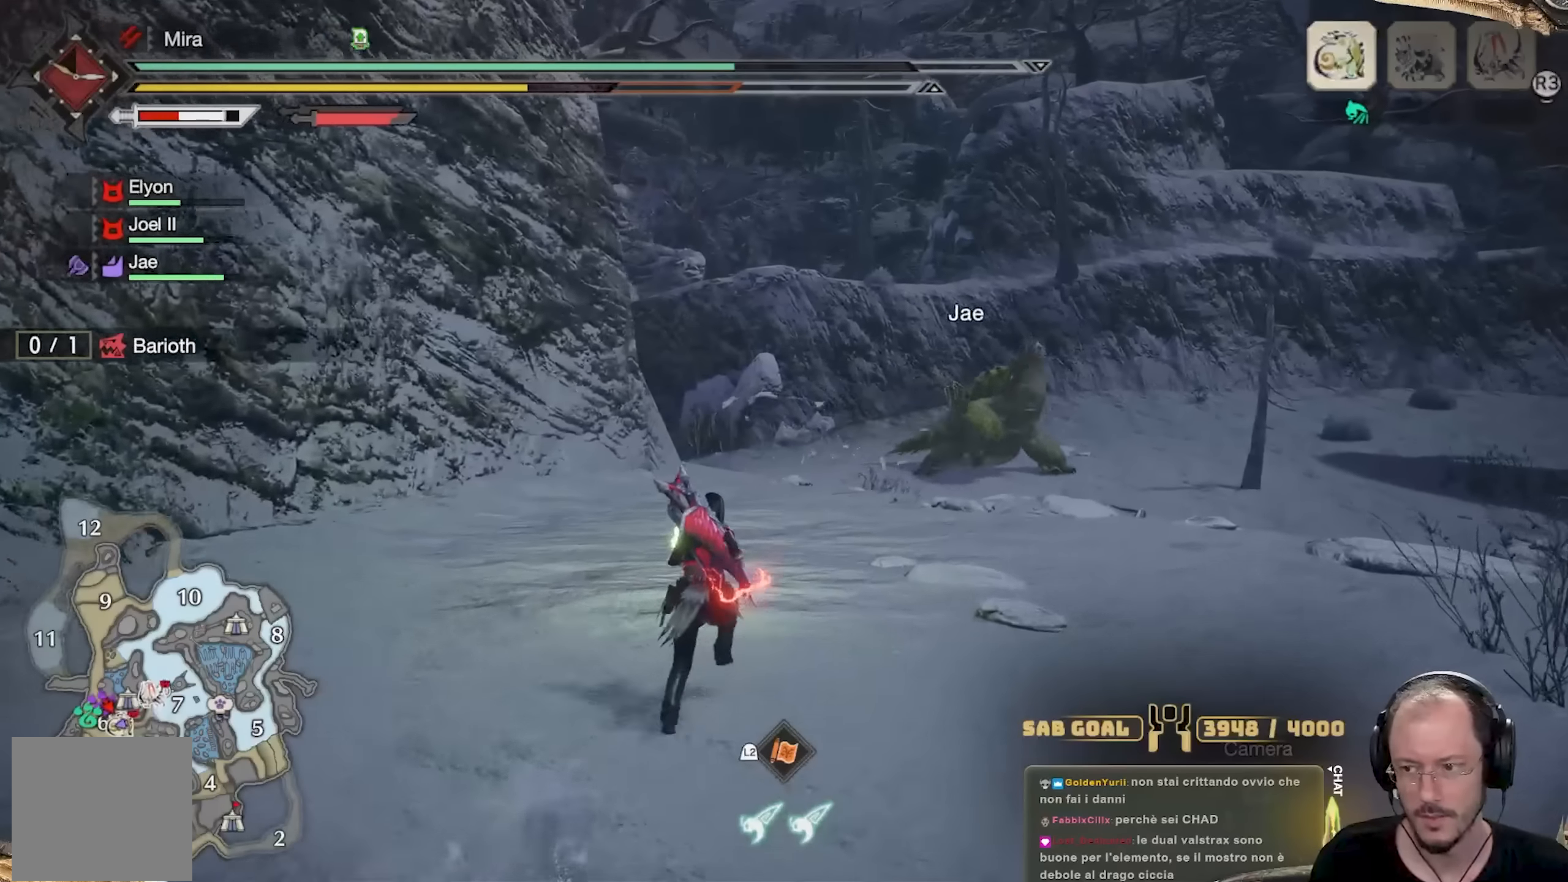
{"buttons": [], "left_stick": "up", "right_stick": "center", "events": []}
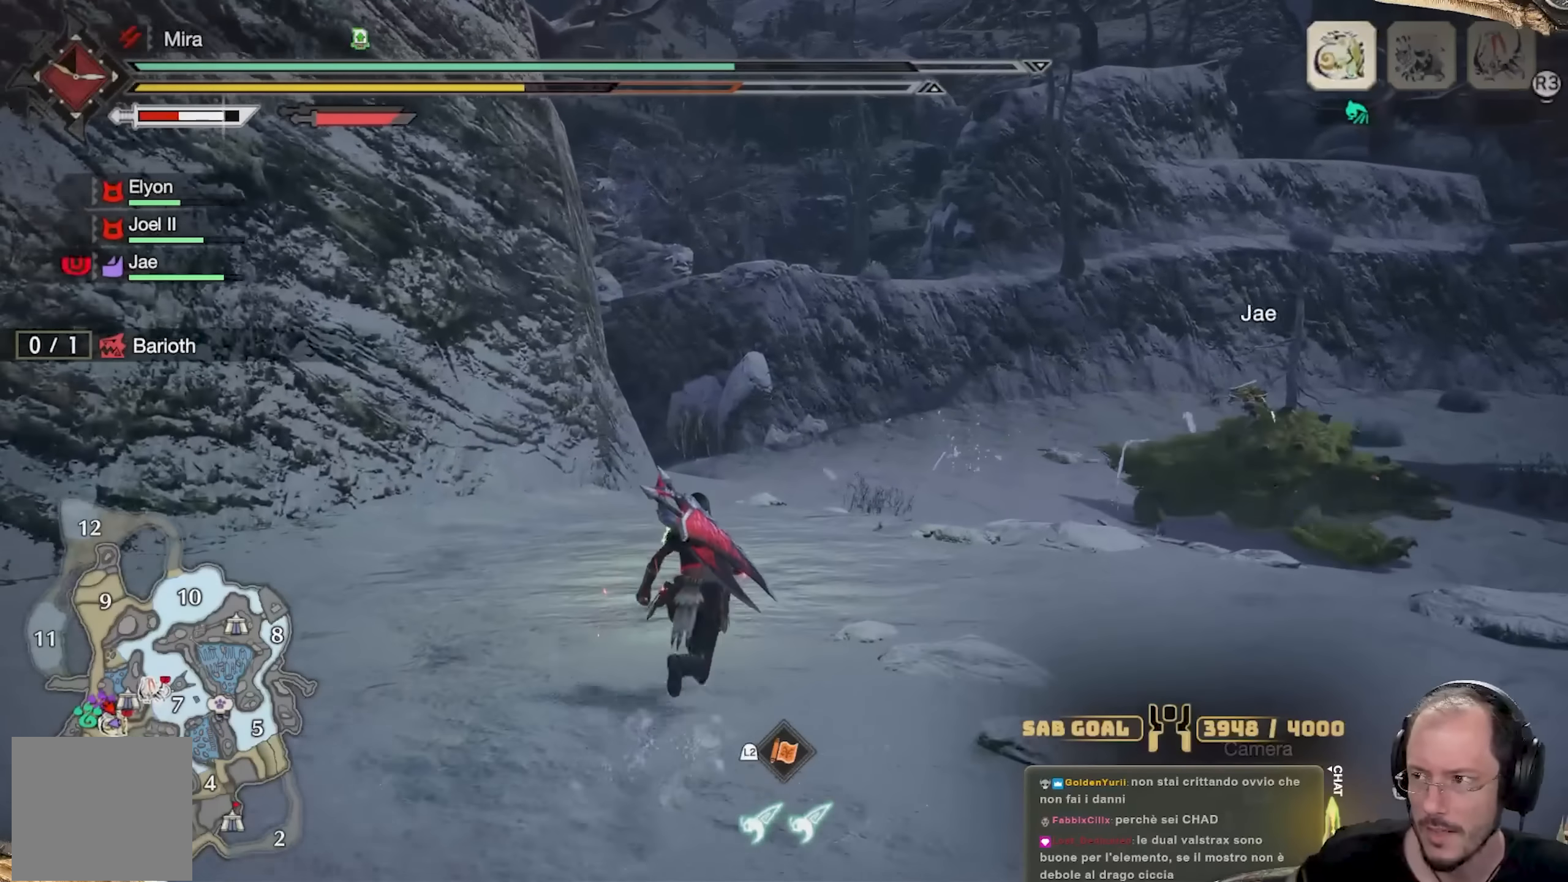
{"buttons": [], "left_stick": "up", "right_stick": "center", "events": []}
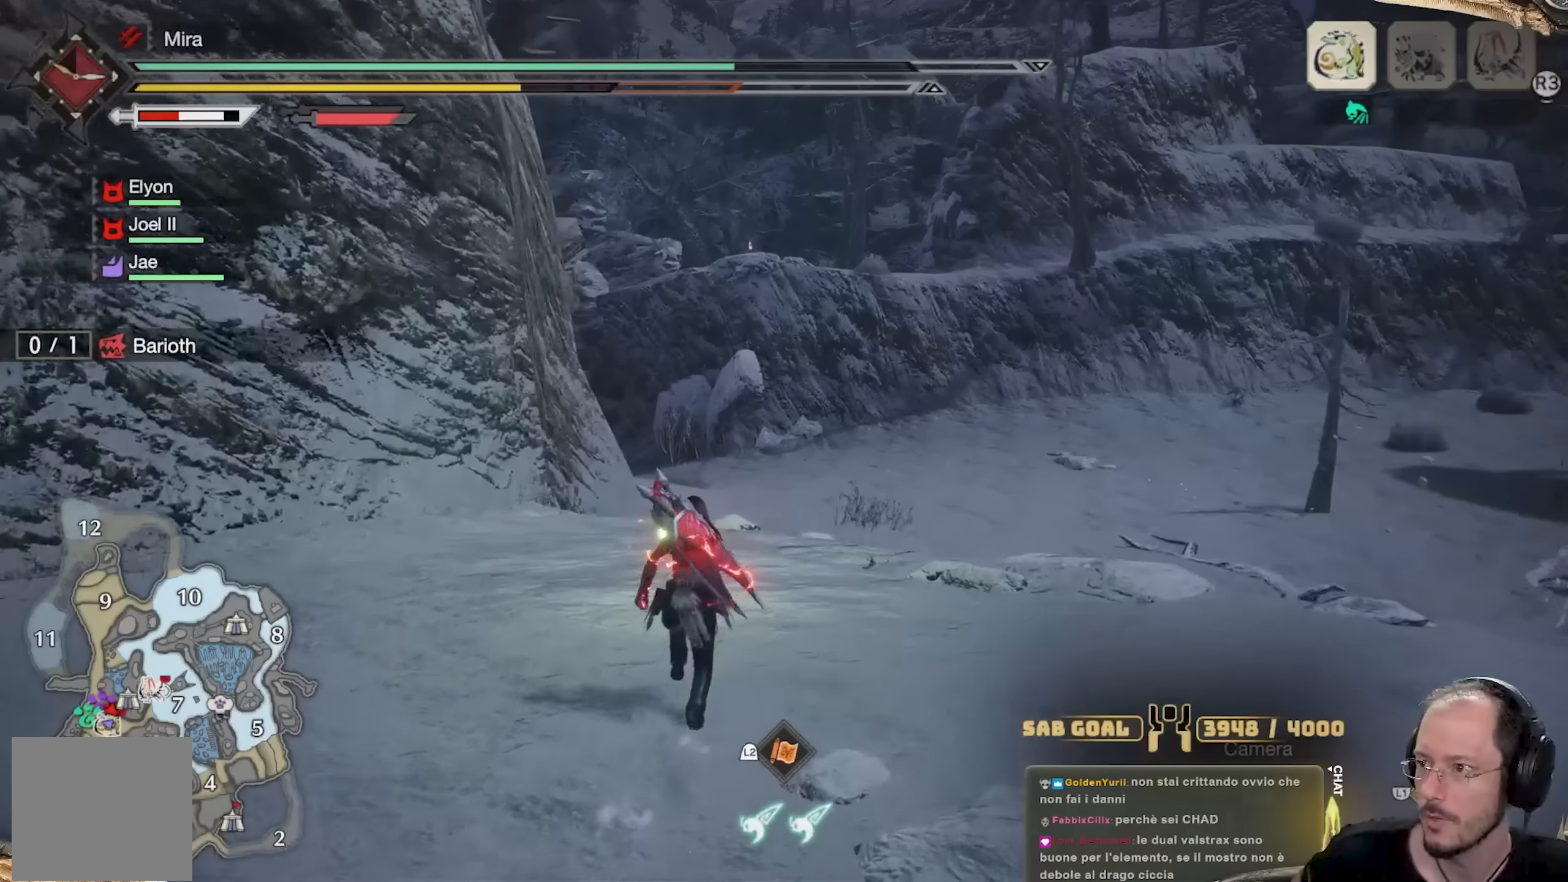
{"buttons": [], "left_stick": "up", "right_stick": "center", "events": []}
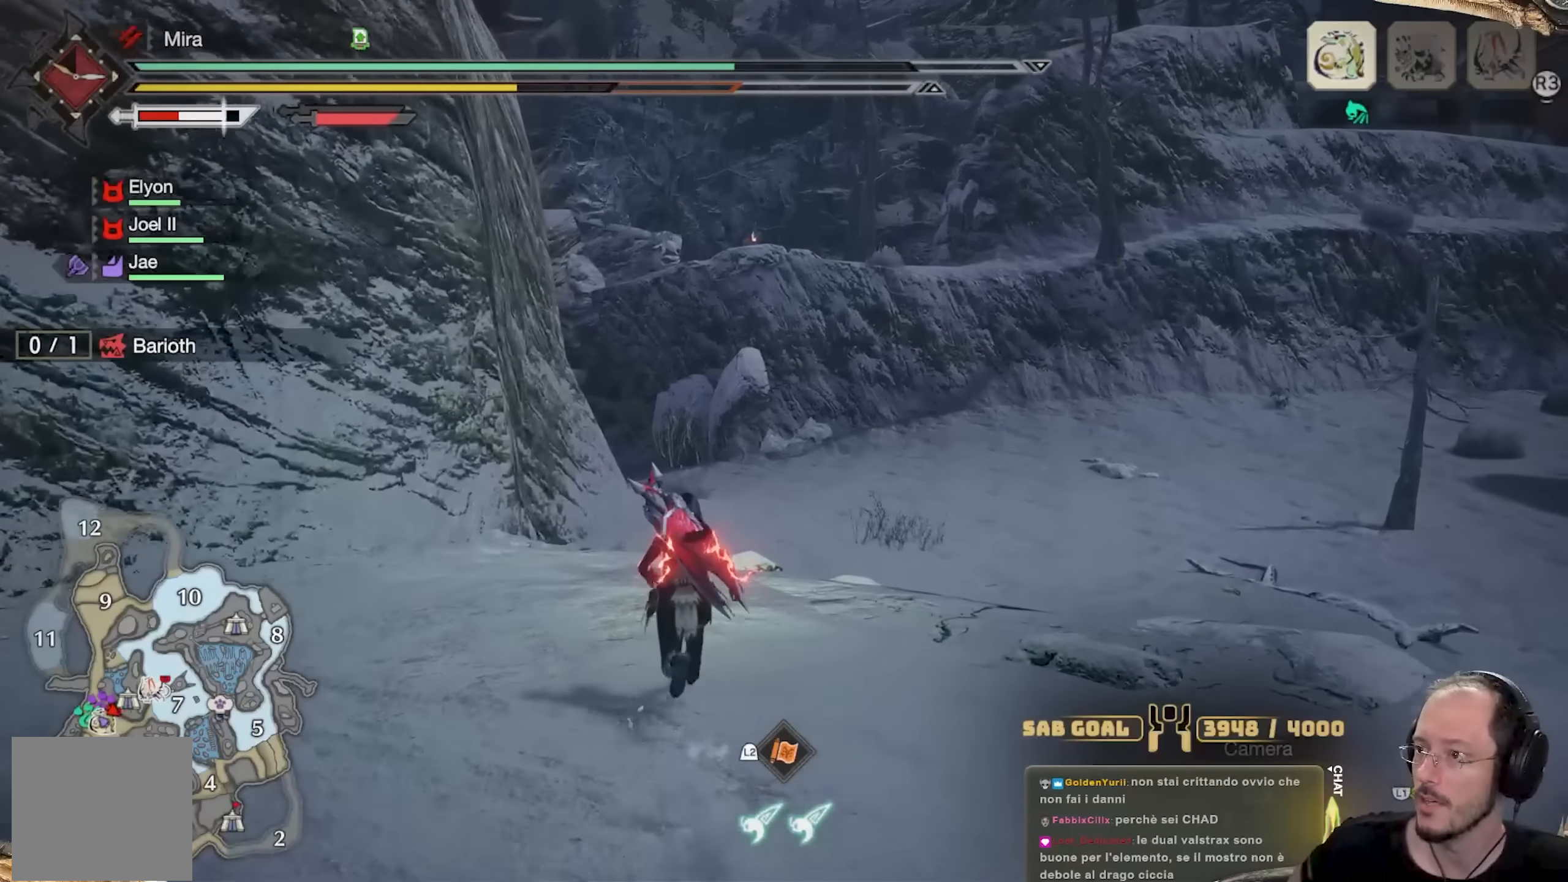
{"buttons": [], "left_stick": "up", "right_stick": "center", "events": []}
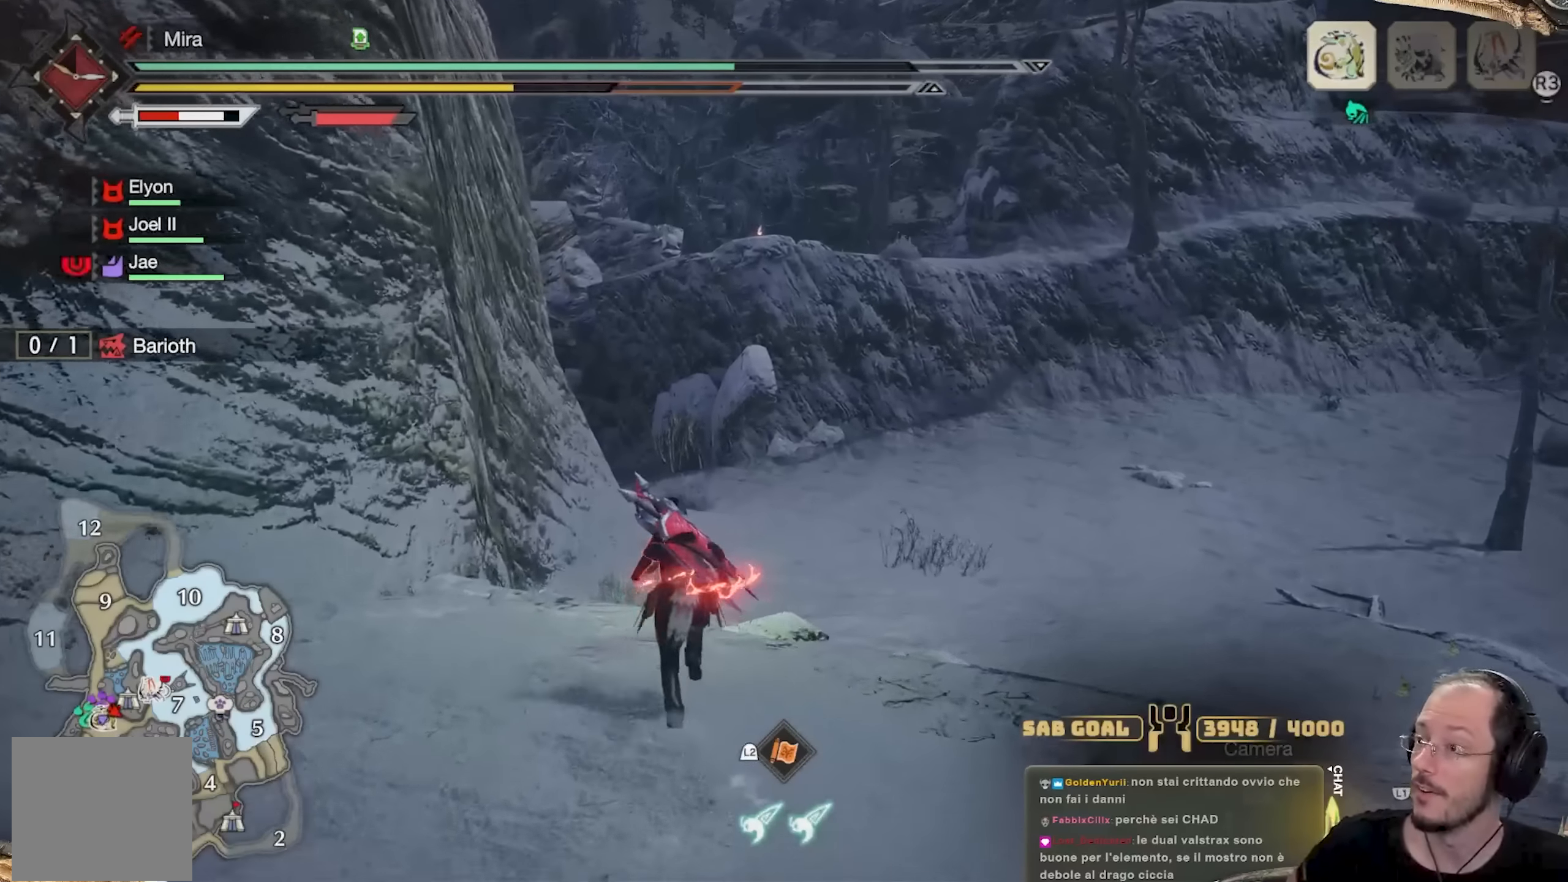
{"buttons": [], "left_stick": "up", "right_stick": "center", "events": []}
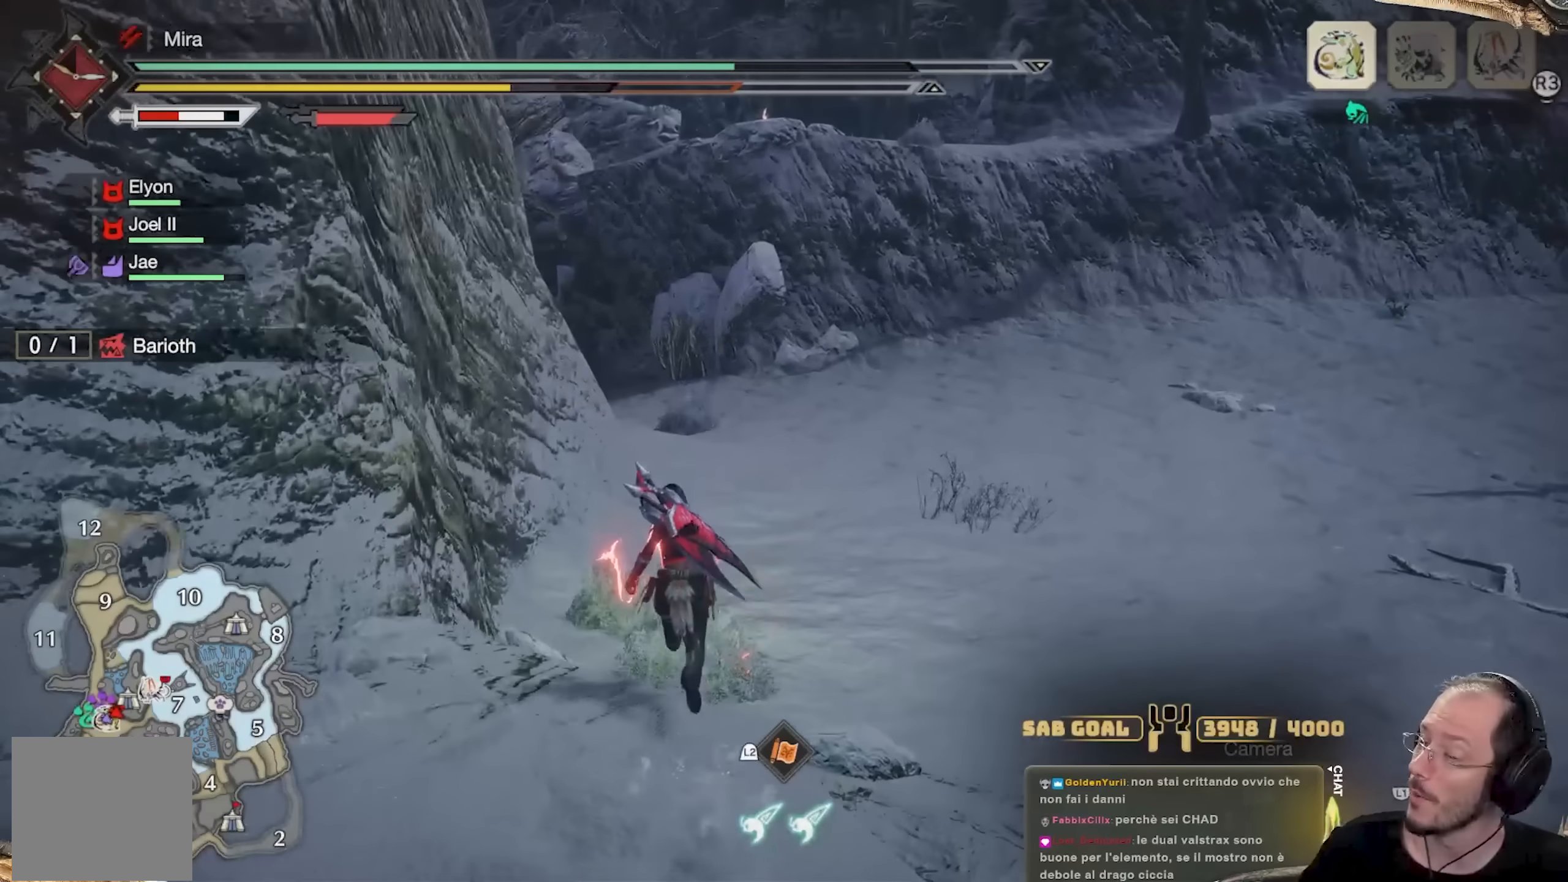
{"buttons": [], "left_stick": "up", "right_stick": "center", "events": []}
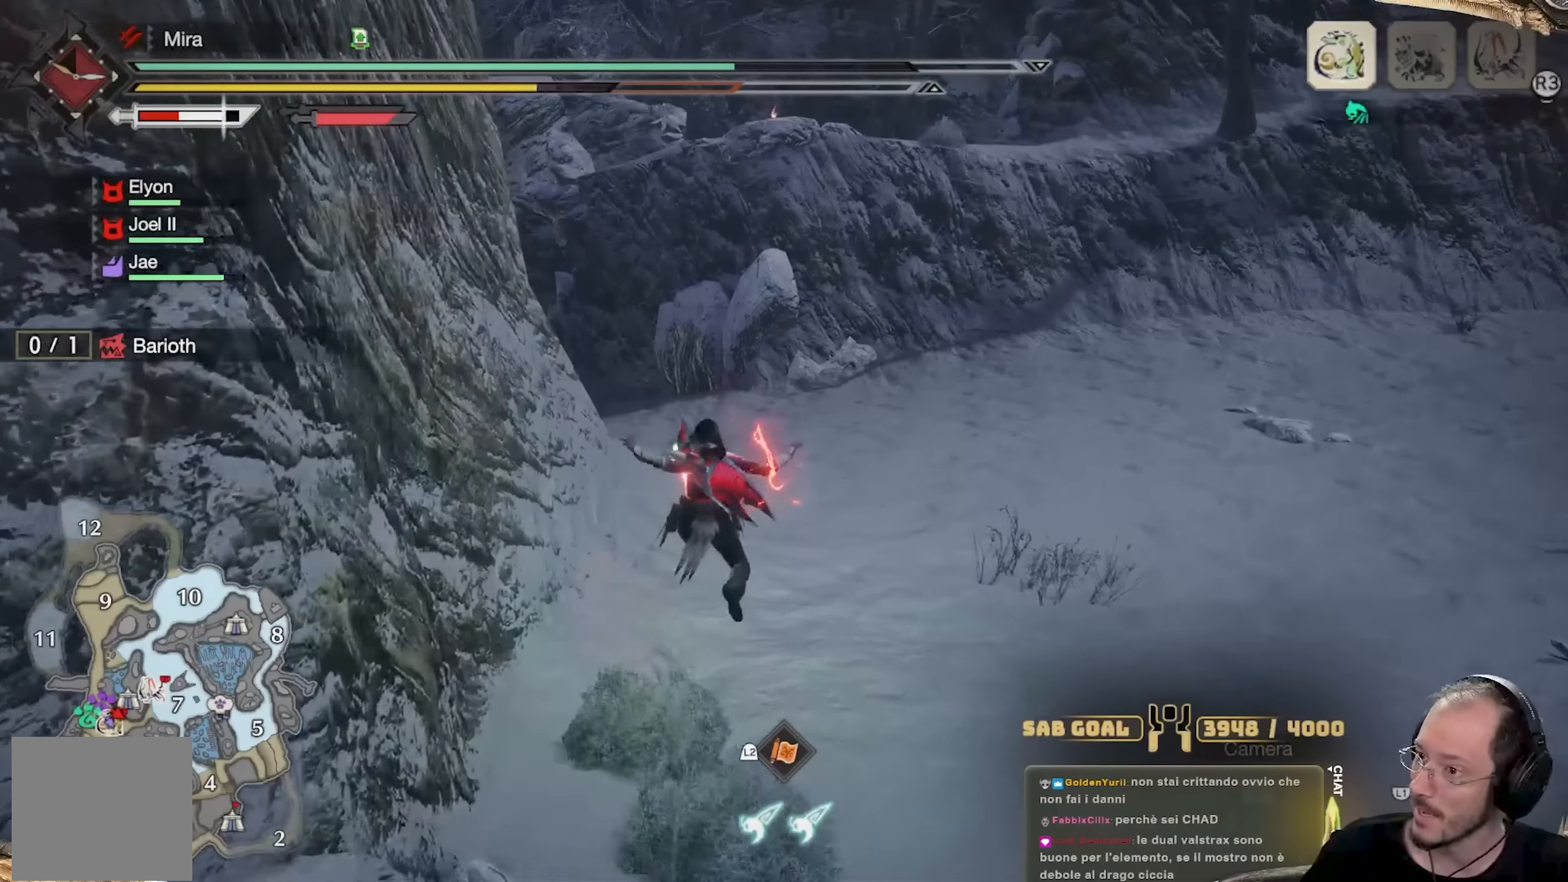
{"buttons": [], "left_stick": "up", "right_stick": "center", "events": []}
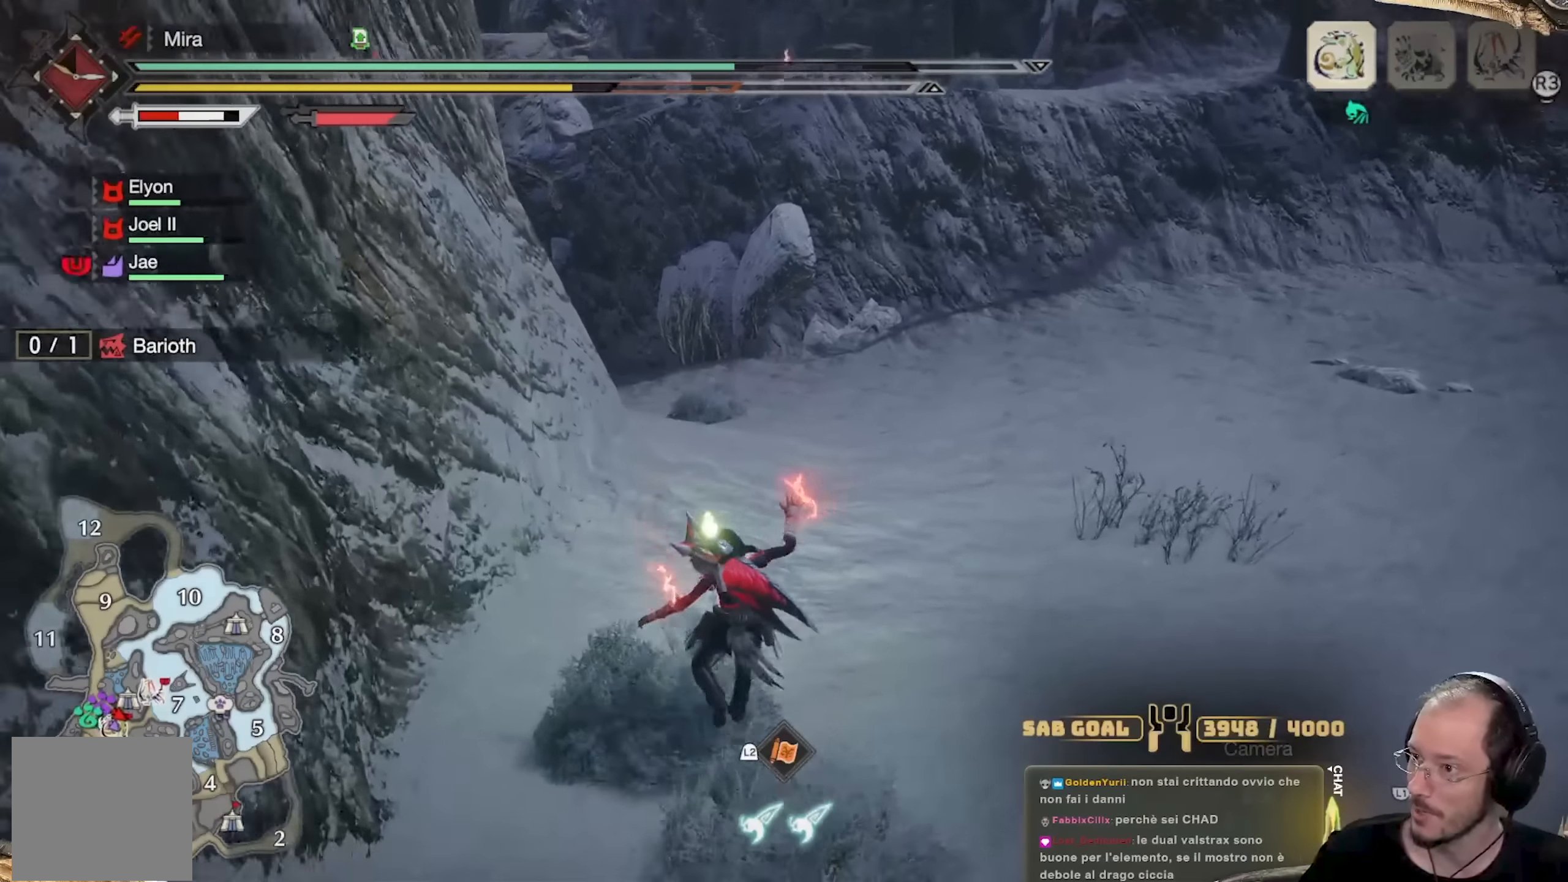
{"buttons": [], "left_stick": "up", "right_stick": "center", "events": []}
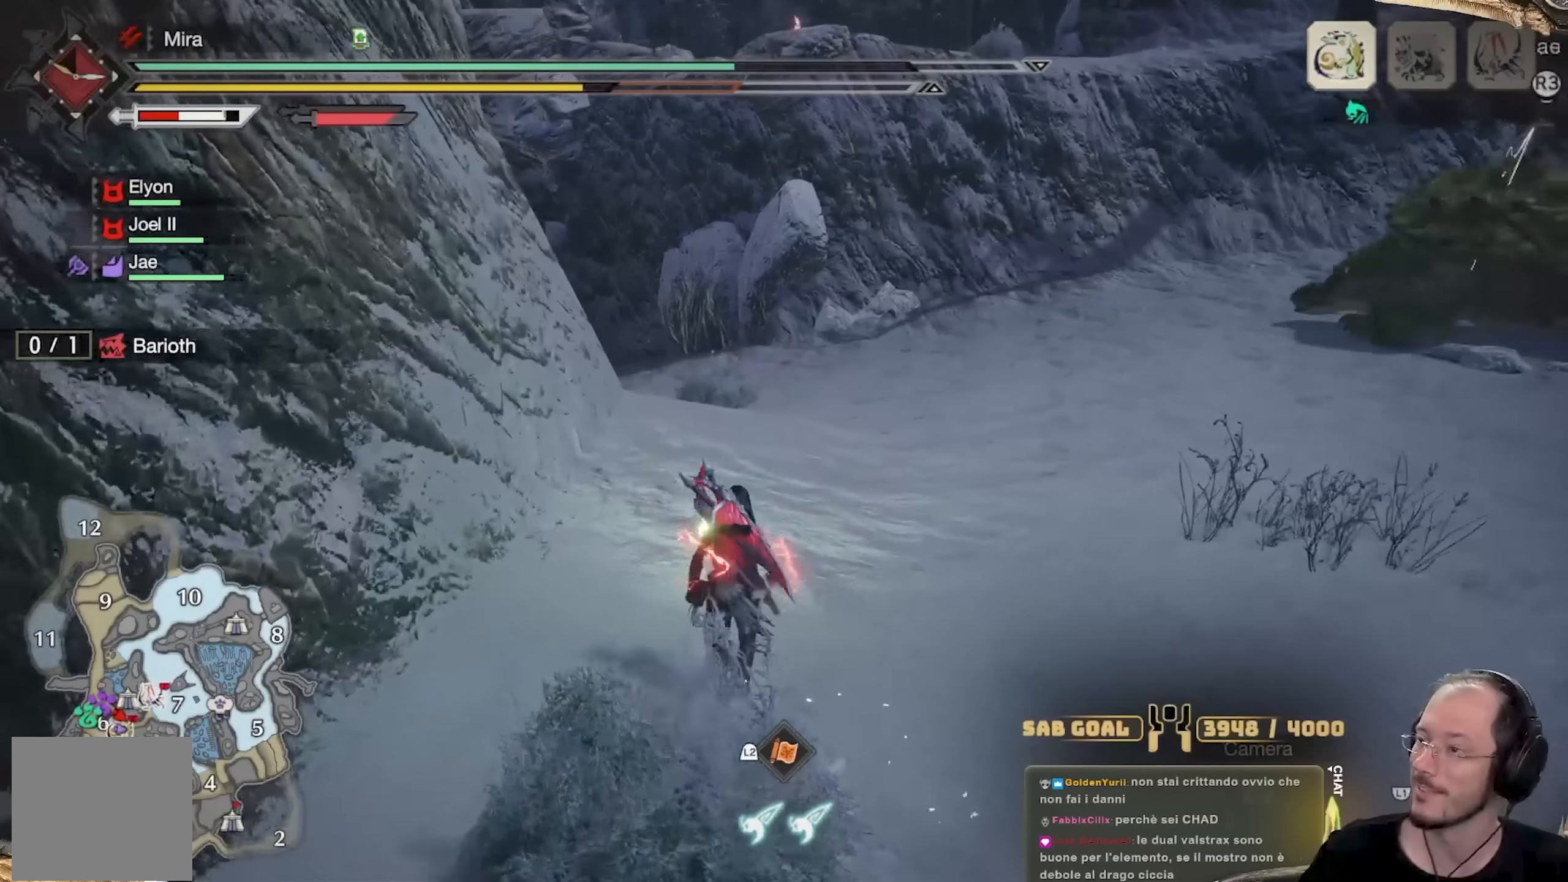
{"buttons": ["L3"], "left_stick": "up", "right_stick": "center", "events": [[467, "L3", "down"]]}
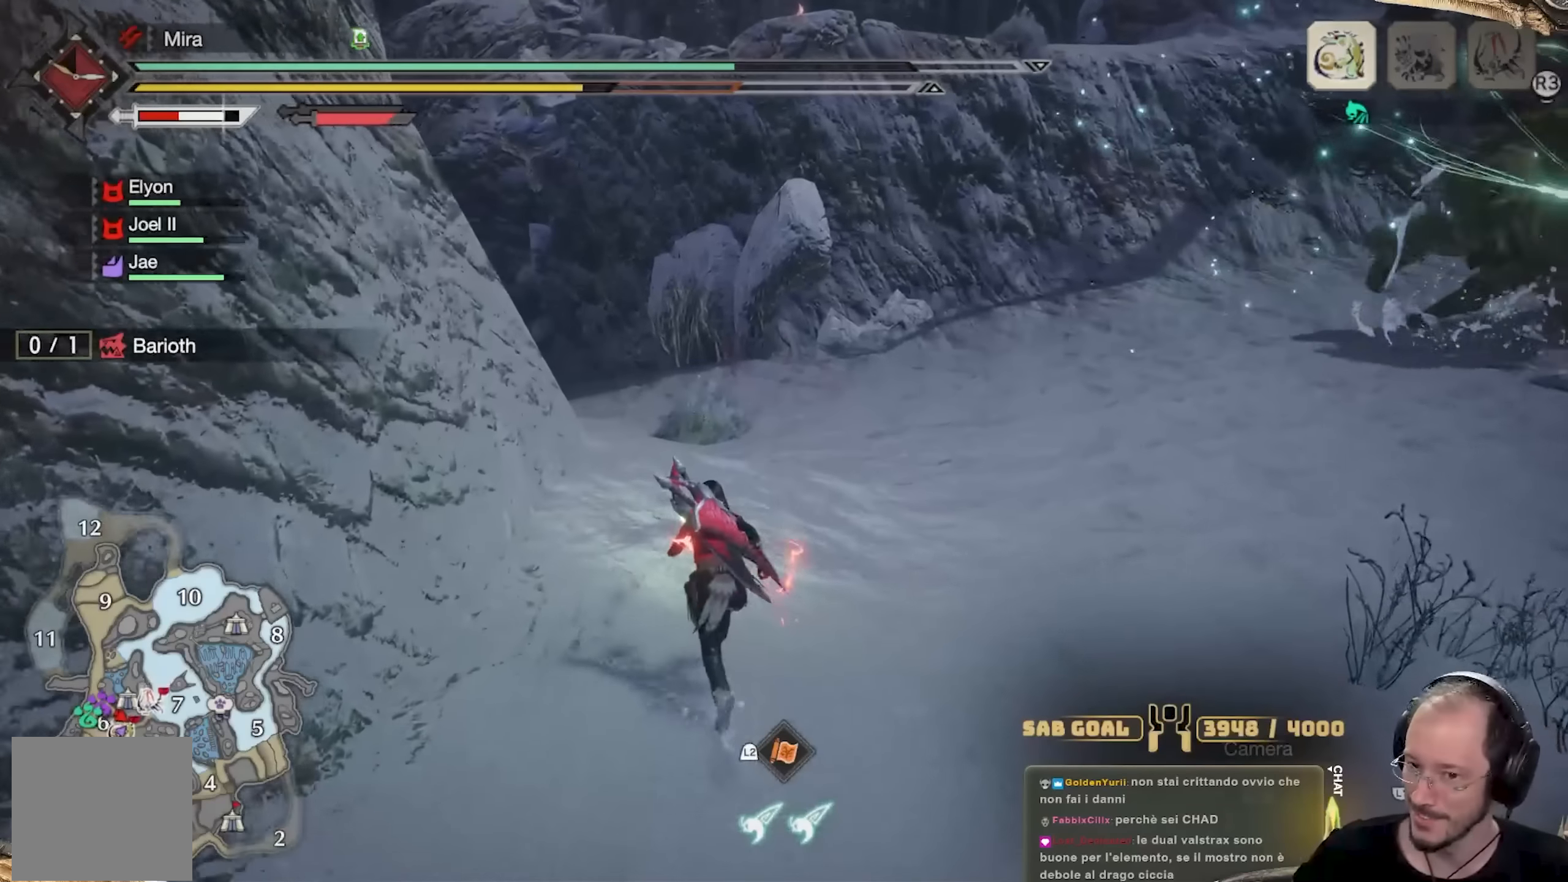
{"buttons": [], "left_stick": "up", "right_stick": "up-right", "events": [[117, "L3", "up"], [484, "right_stick", "up-right"]]}
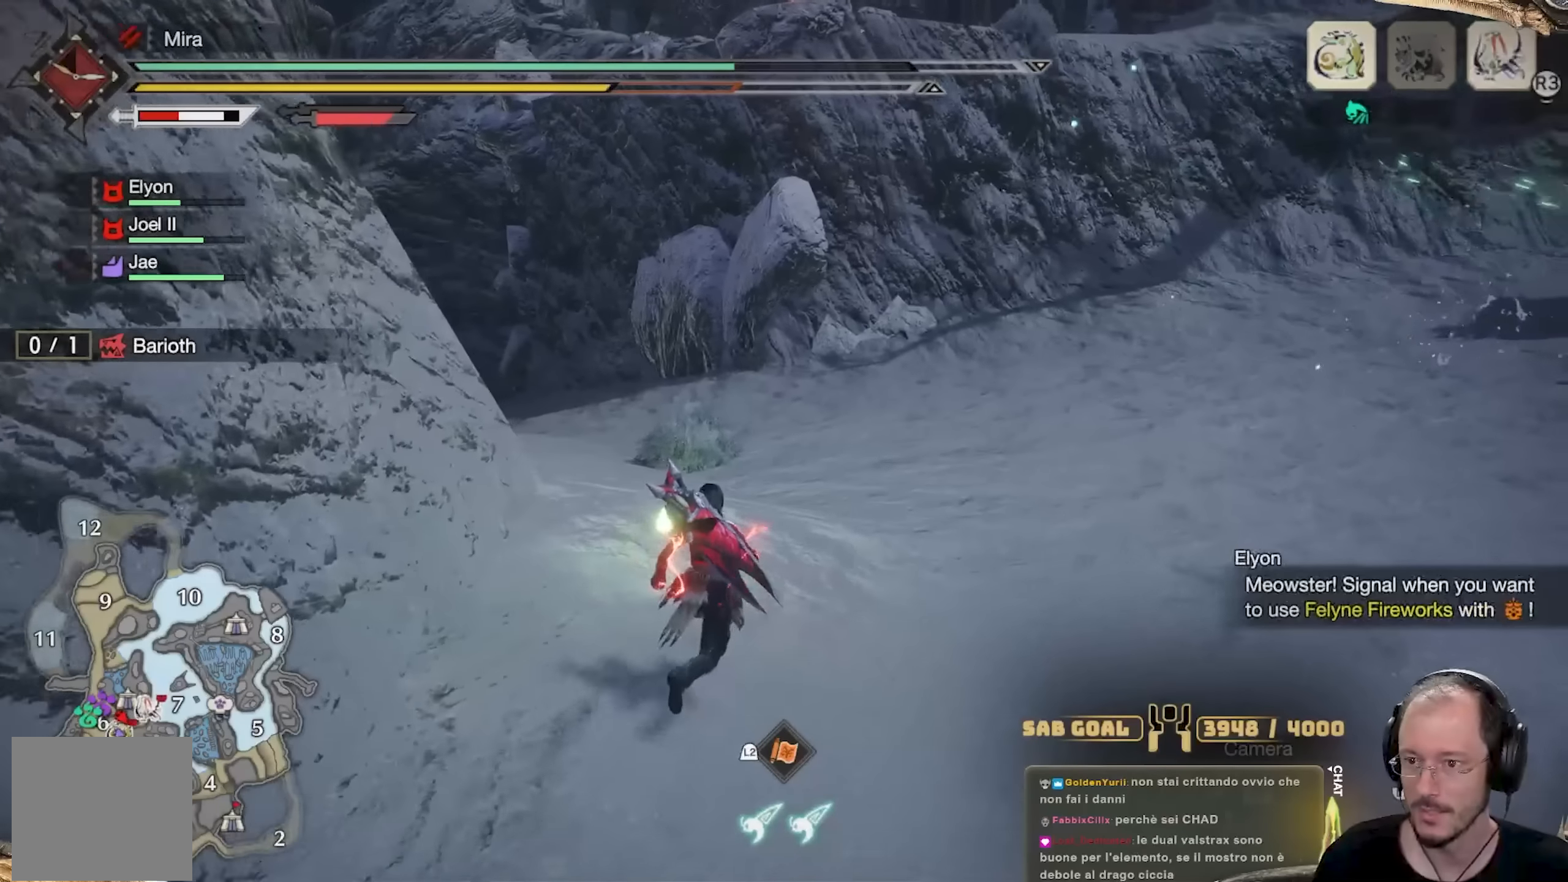
{"buttons": [], "left_stick": "up", "right_stick": "center", "events": [[83, "right_stick", "right"], [234, "right_stick", "center"]]}
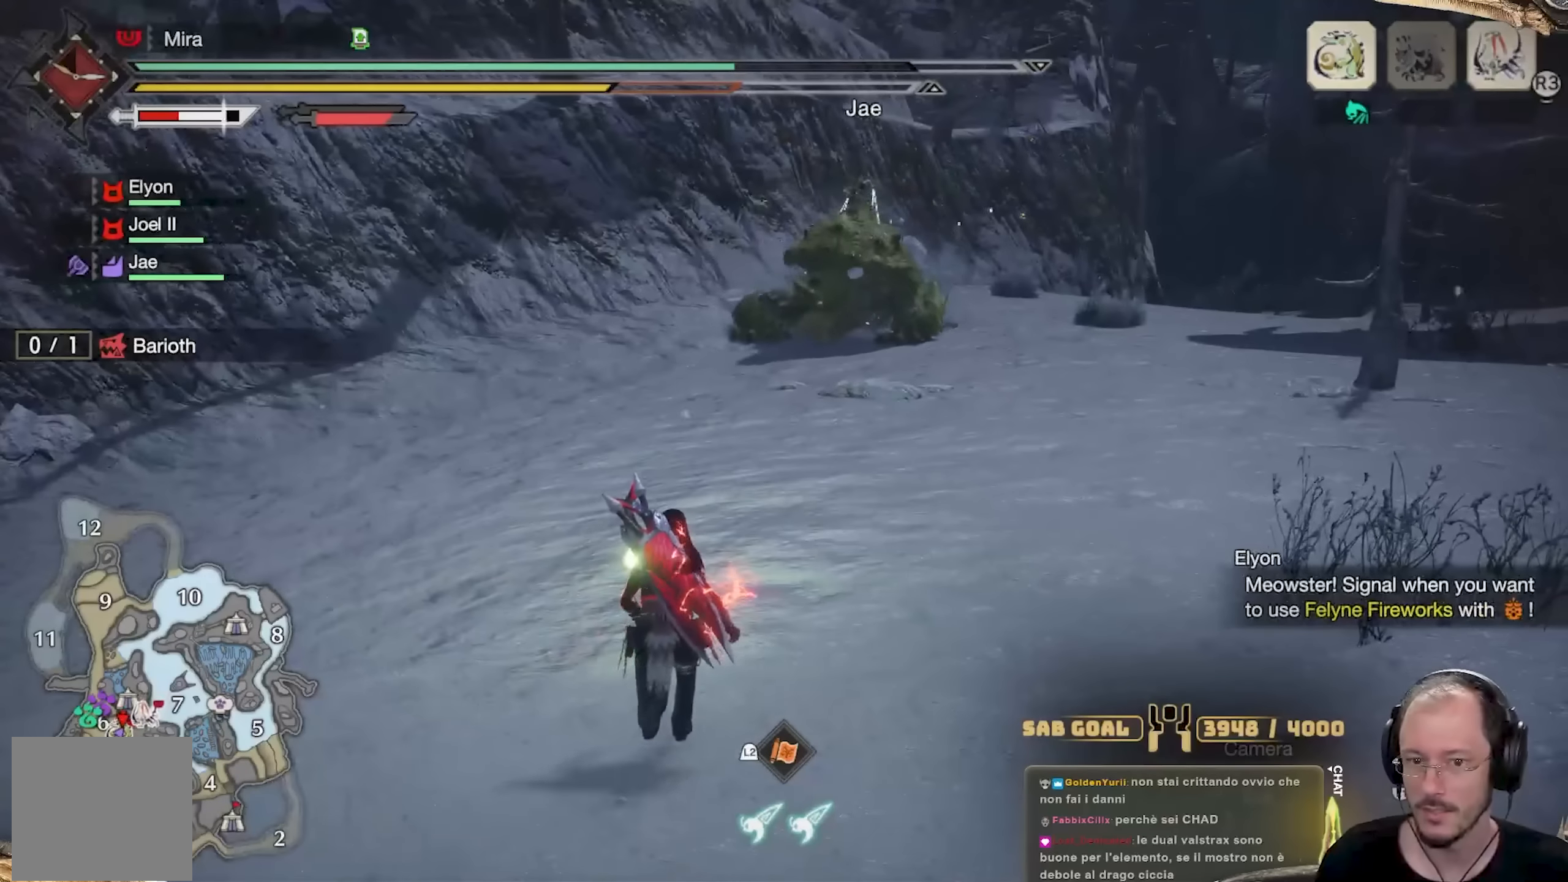
{"buttons": [], "left_stick": "up-left", "right_stick": "center", "events": [[167, "left_stick", "up-left"]]}
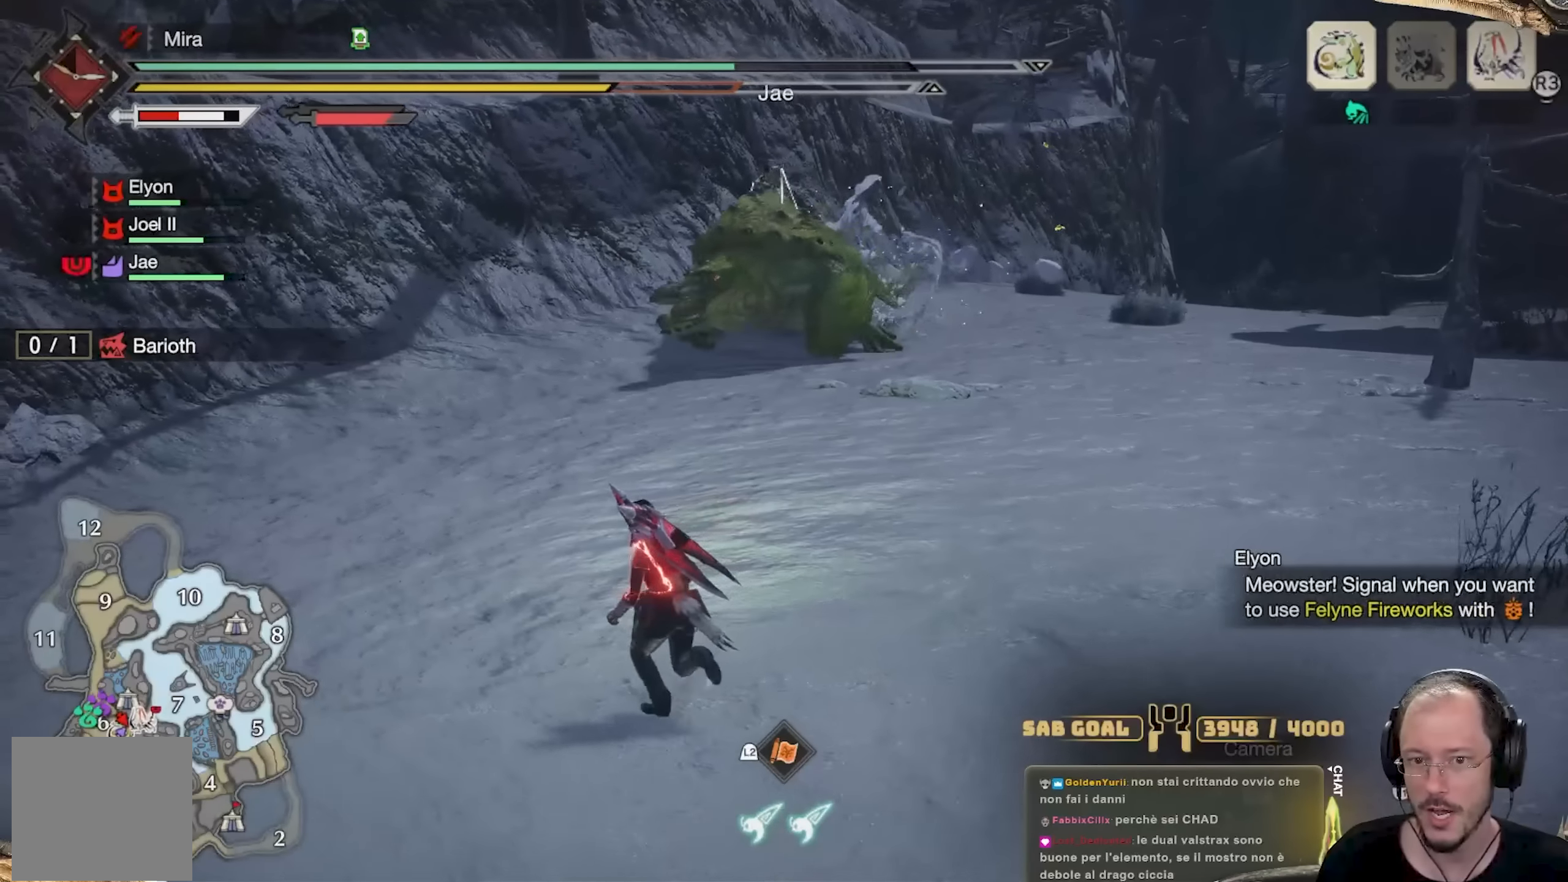
{"buttons": [], "left_stick": "up-left", "right_stick": "center", "events": [[50, "right_stick", "up-left"], [117, "right_stick", "left"], [250, "right_stick", "center"]]}
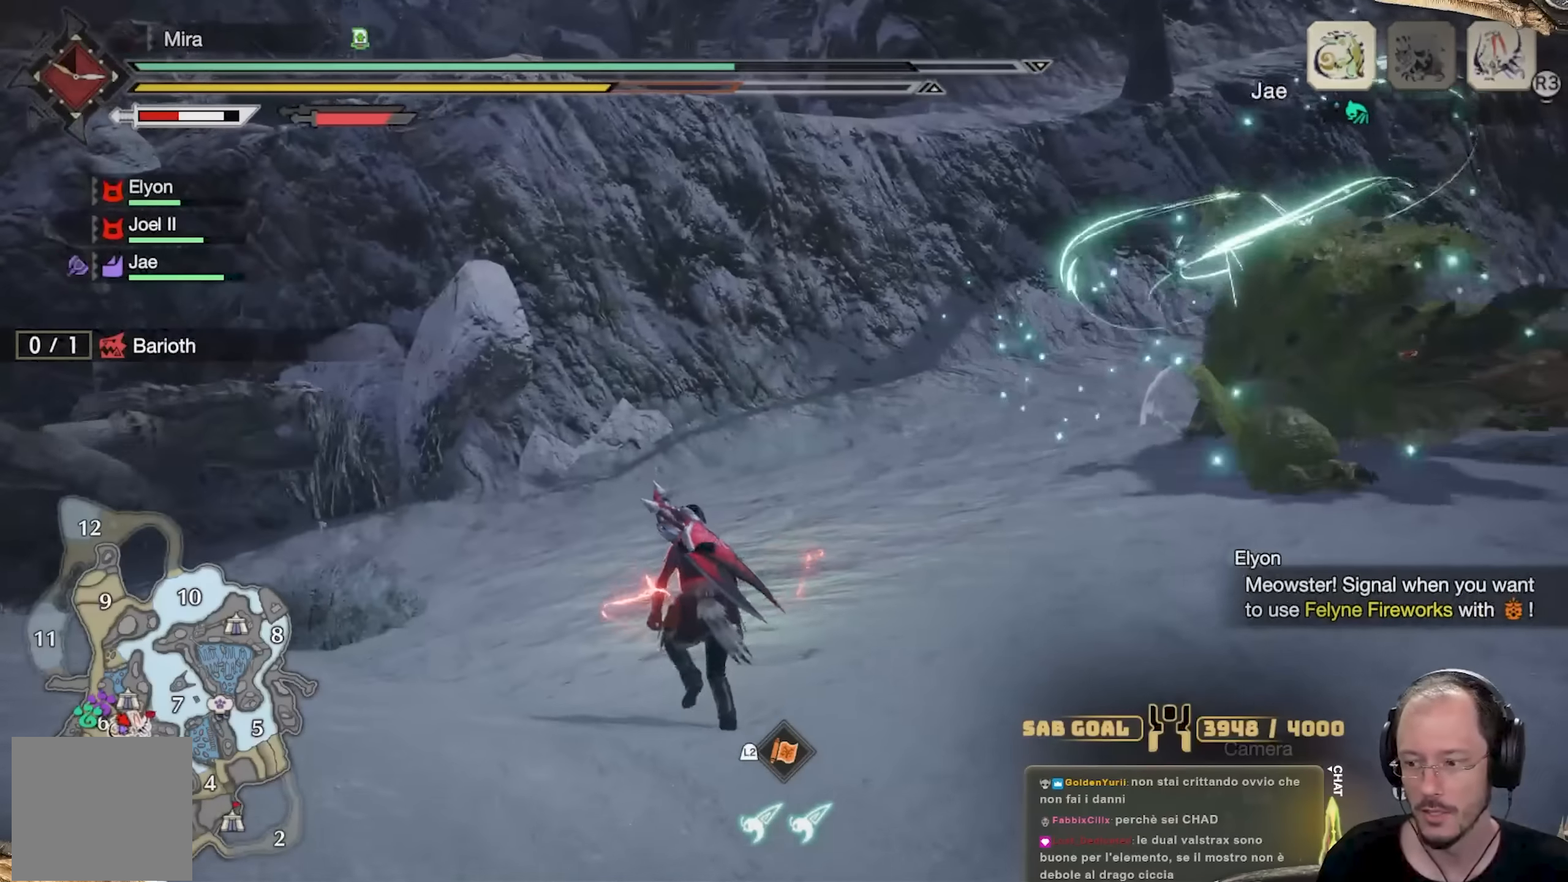
{"buttons": [], "left_stick": "up", "right_stick": "center", "events": [[84, "left_stick", "up"], [84, "right_stick", "left"], [234, "right_stick", "center"]]}
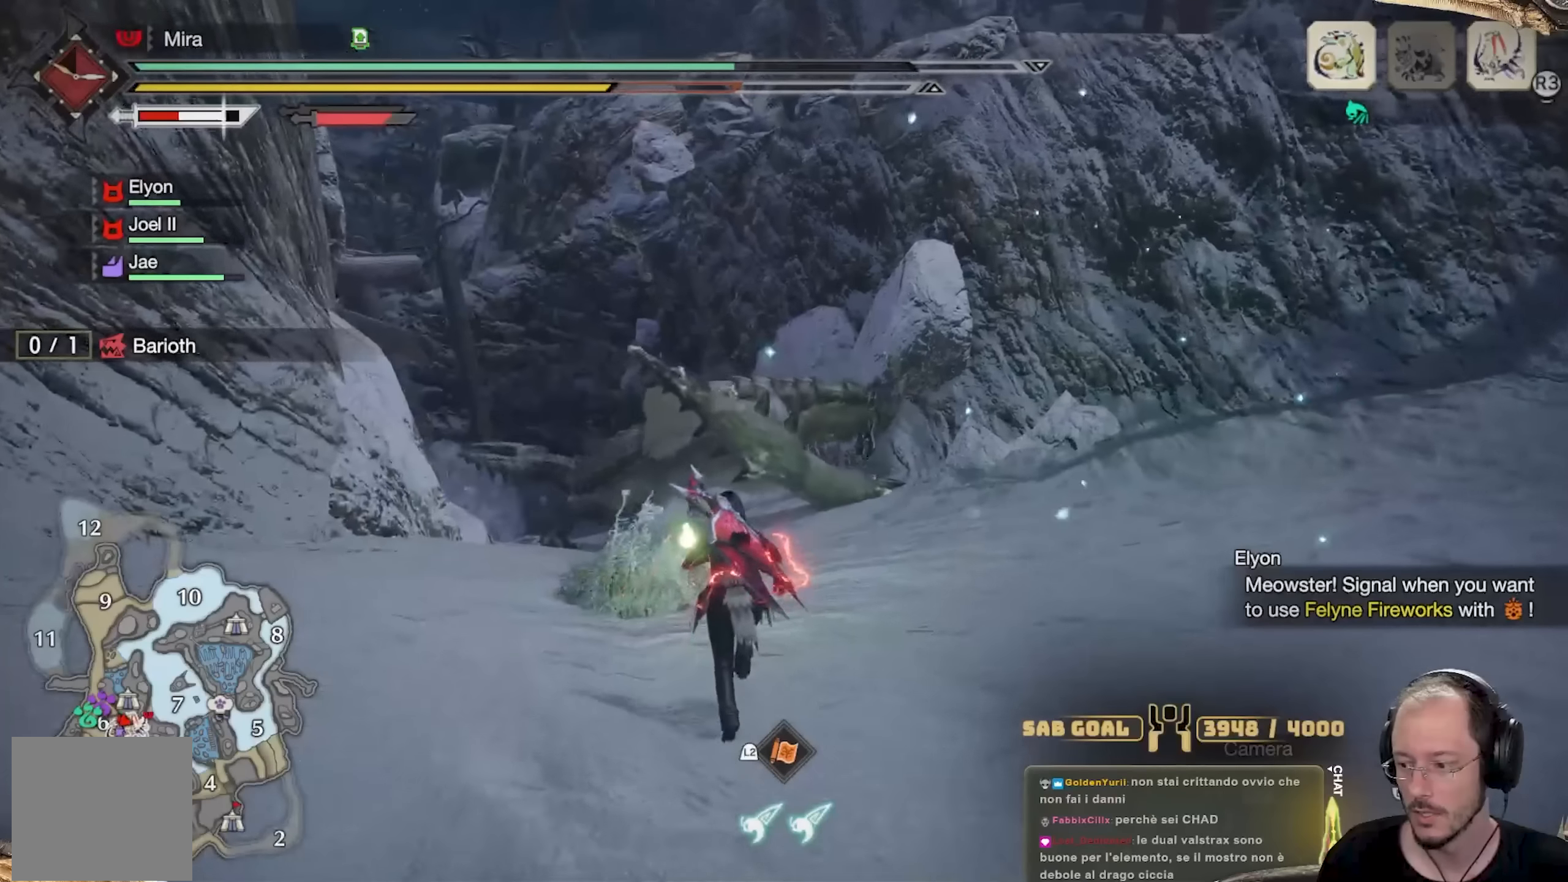
{"buttons": [], "left_stick": "up", "right_stick": "center", "events": [[83, "L3", "down"], [217, "L3", "up"]]}
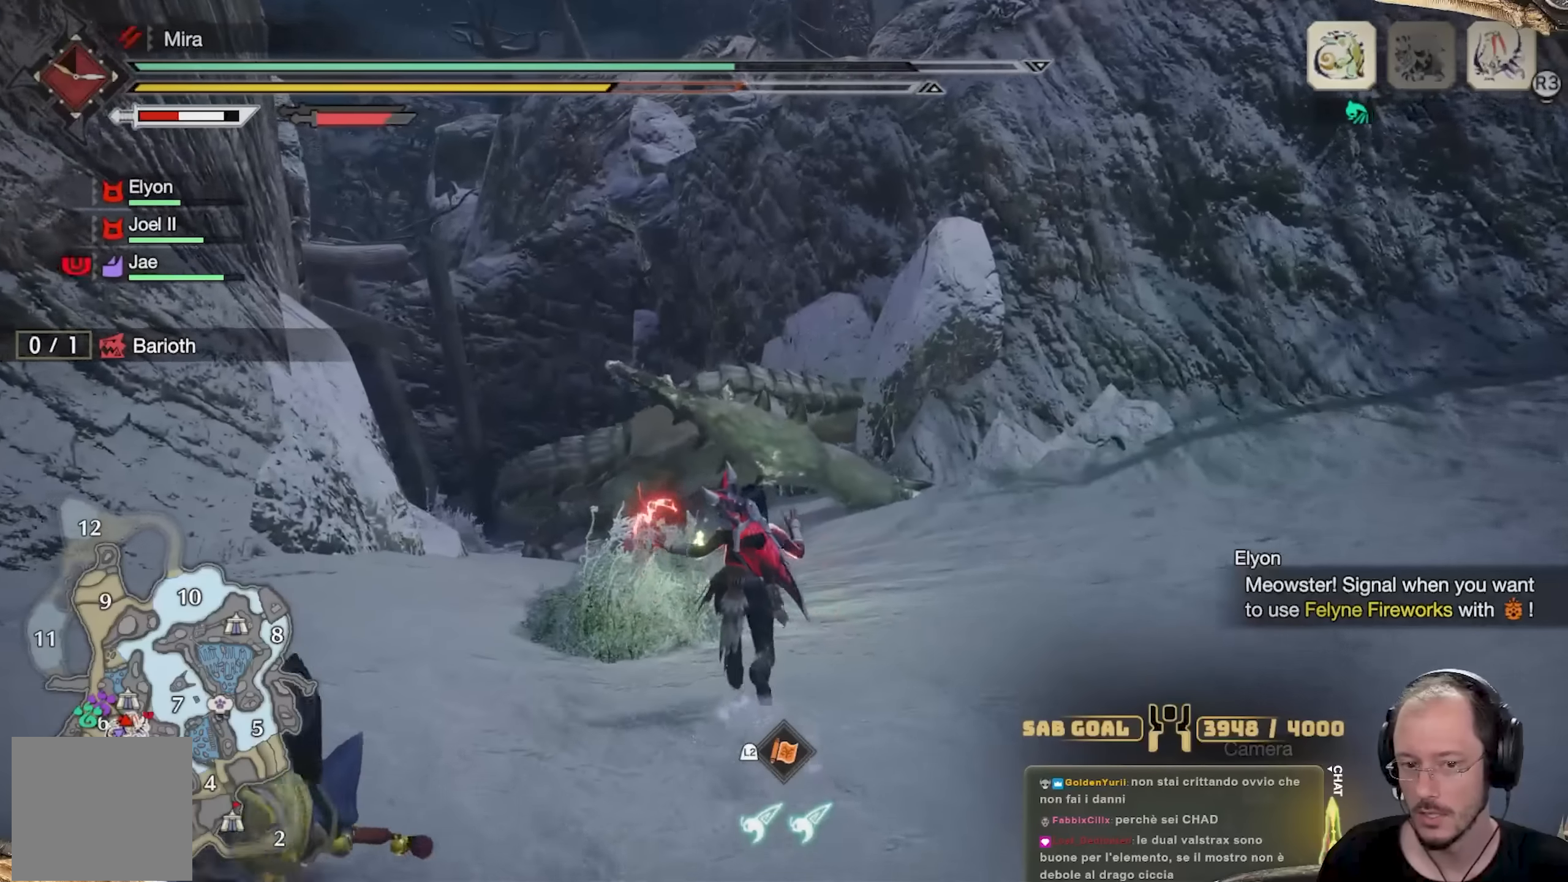
{"buttons": ["L3"], "left_stick": "up", "right_stick": "center", "events": [[17, "right_stick", "left"], [117, "right_stick", "center"], [301, "right_stick", "down"], [418, "L3", "down"], [434, "right_stick", "center"]]}
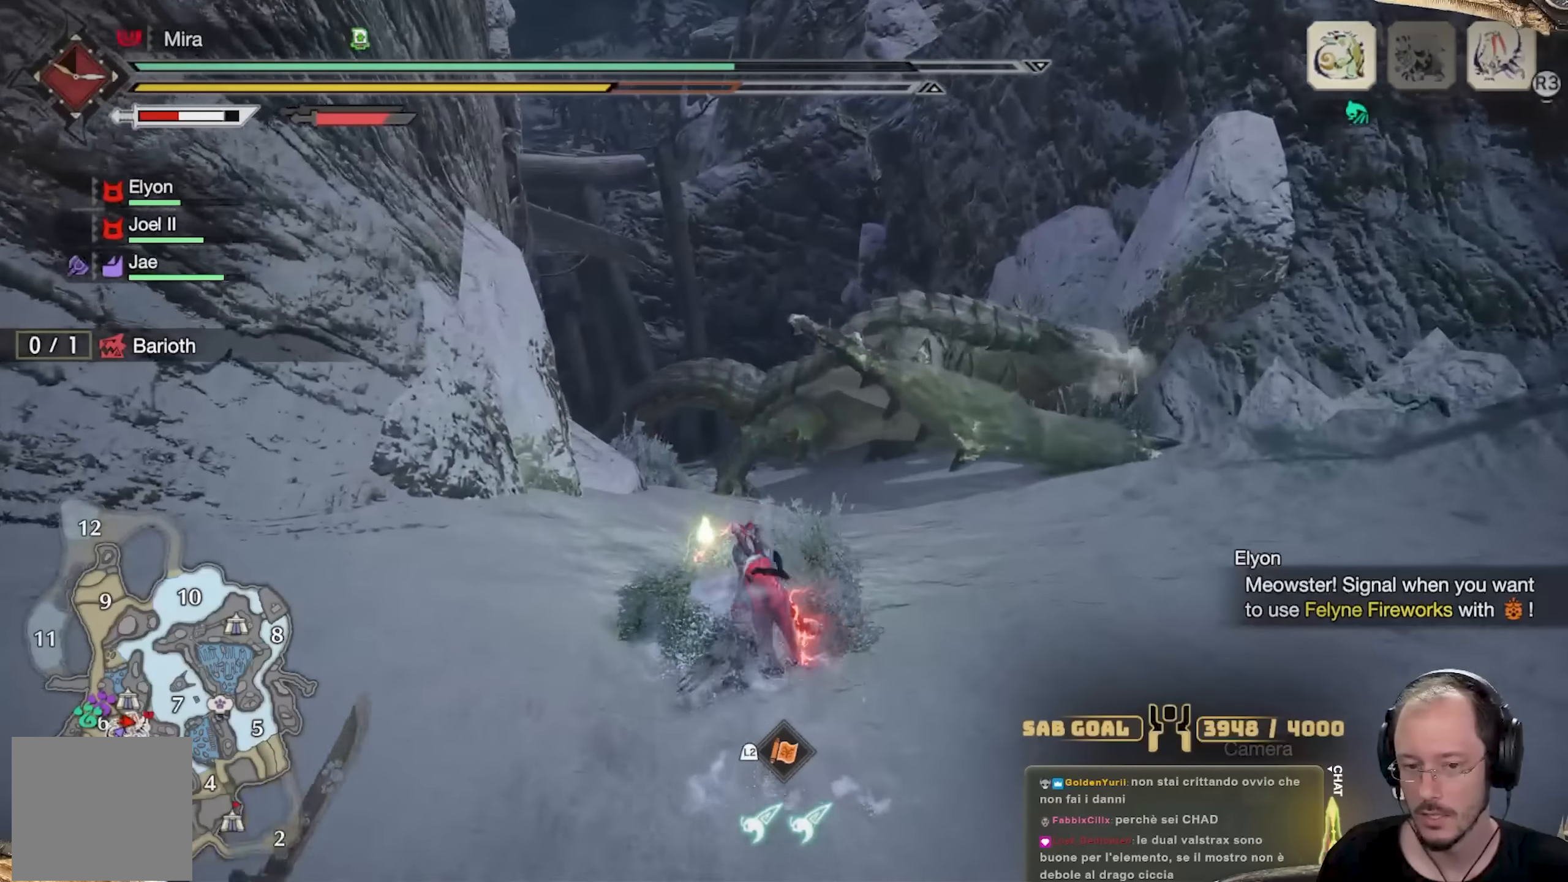
{"buttons": [], "left_stick": "up", "right_stick": "center", "events": [[50, "L3", "up"]]}
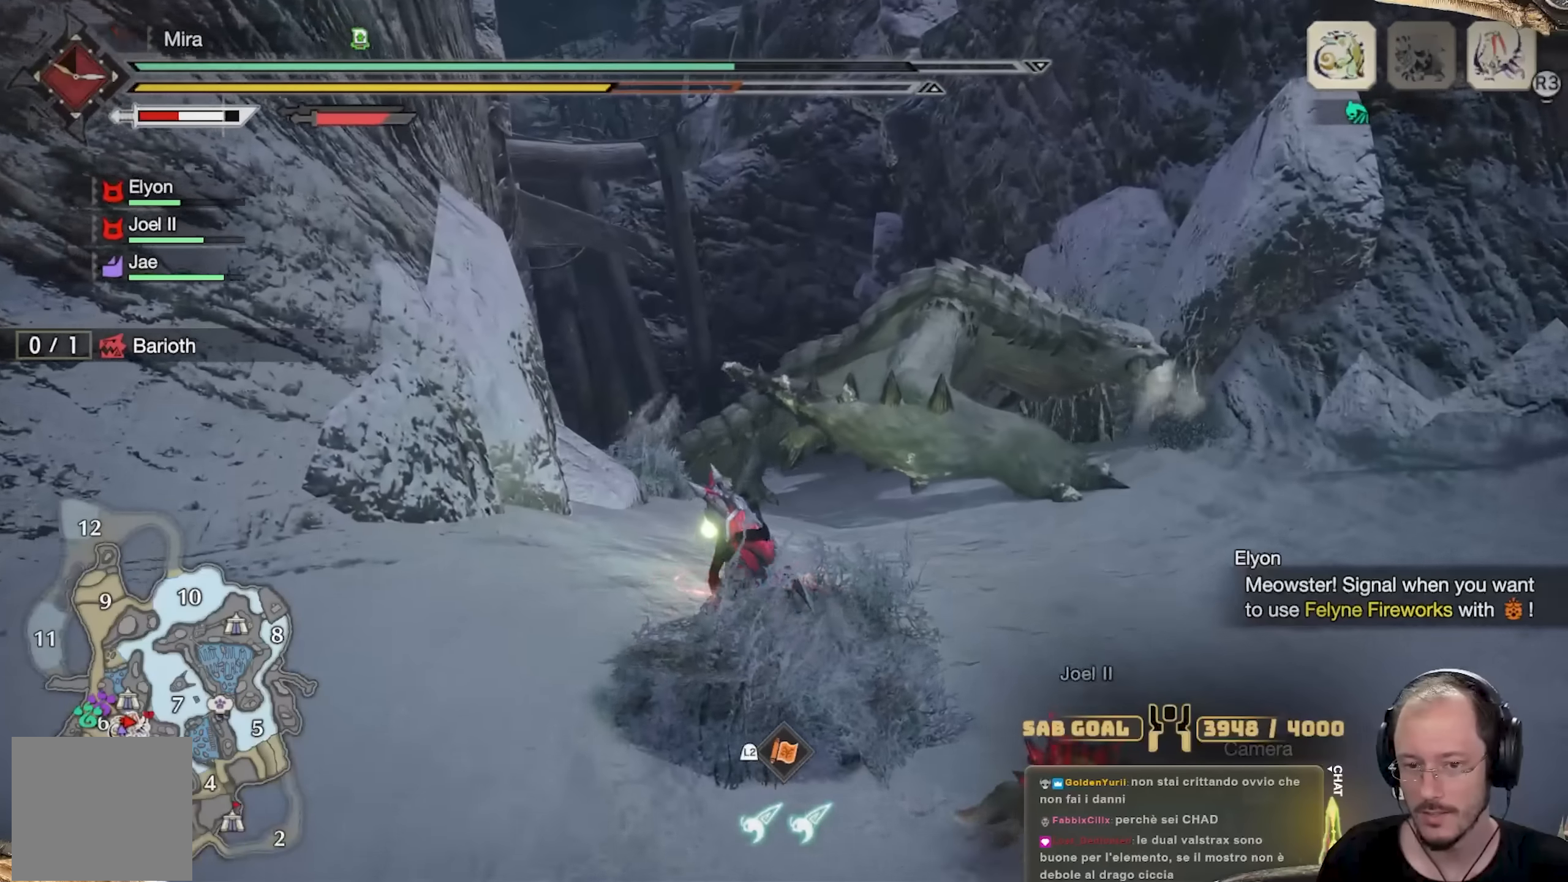
{"buttons": [], "left_stick": "up", "right_stick": "center", "events": [[267, "R2", "down"], [401, "R2", "up"]]}
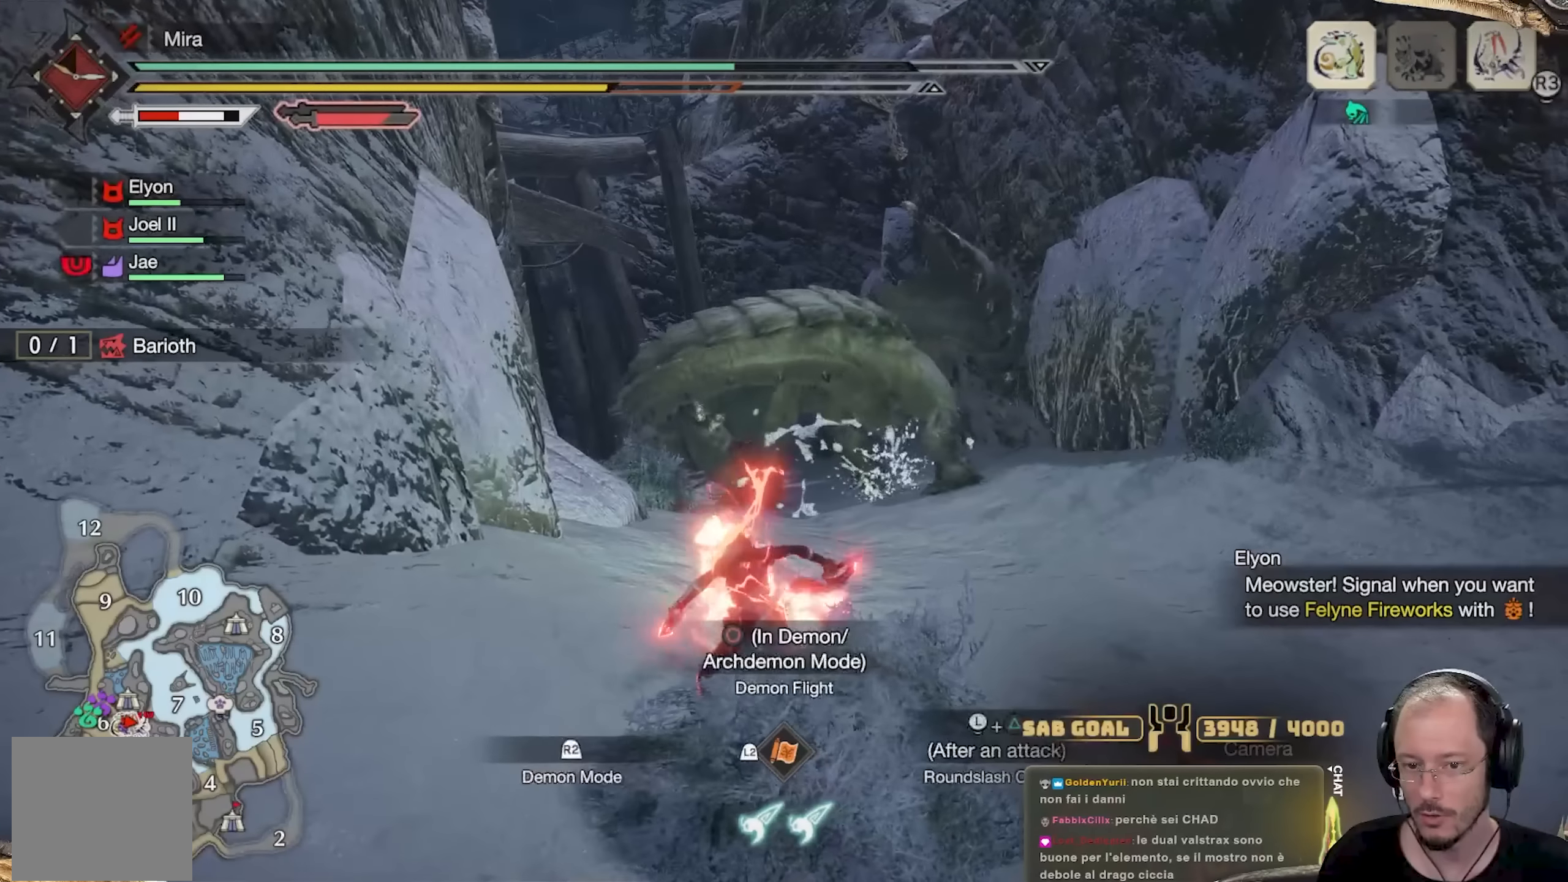
{"buttons": [], "left_stick": "up", "right_stick": "center", "events": [[267, "A", "down"], [384, "A", "up"]]}
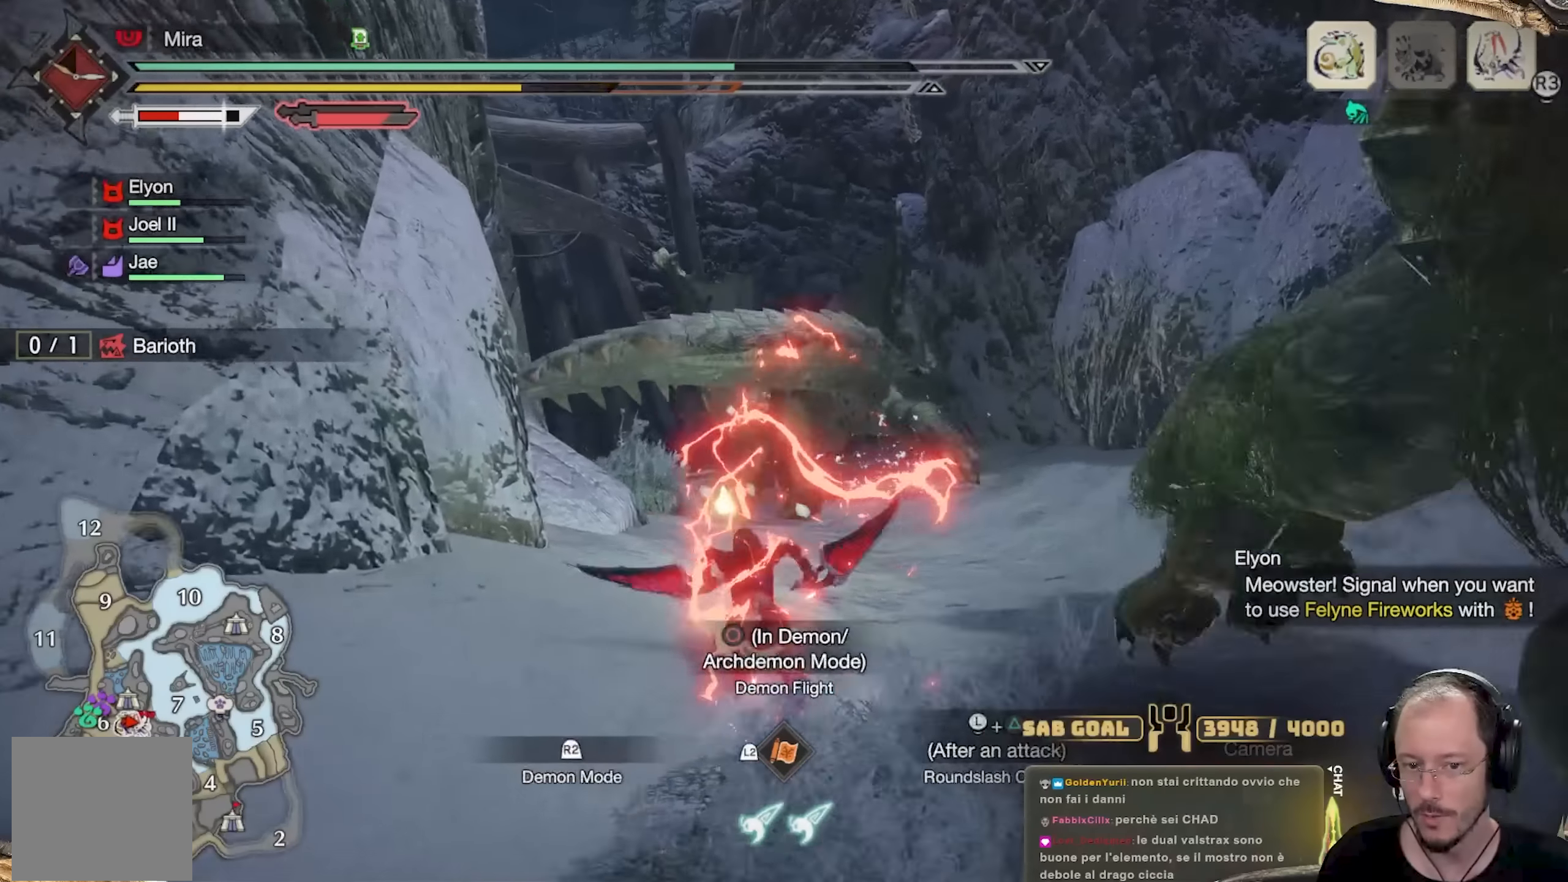
{"buttons": [], "left_stick": "up", "right_stick": "center", "events": []}
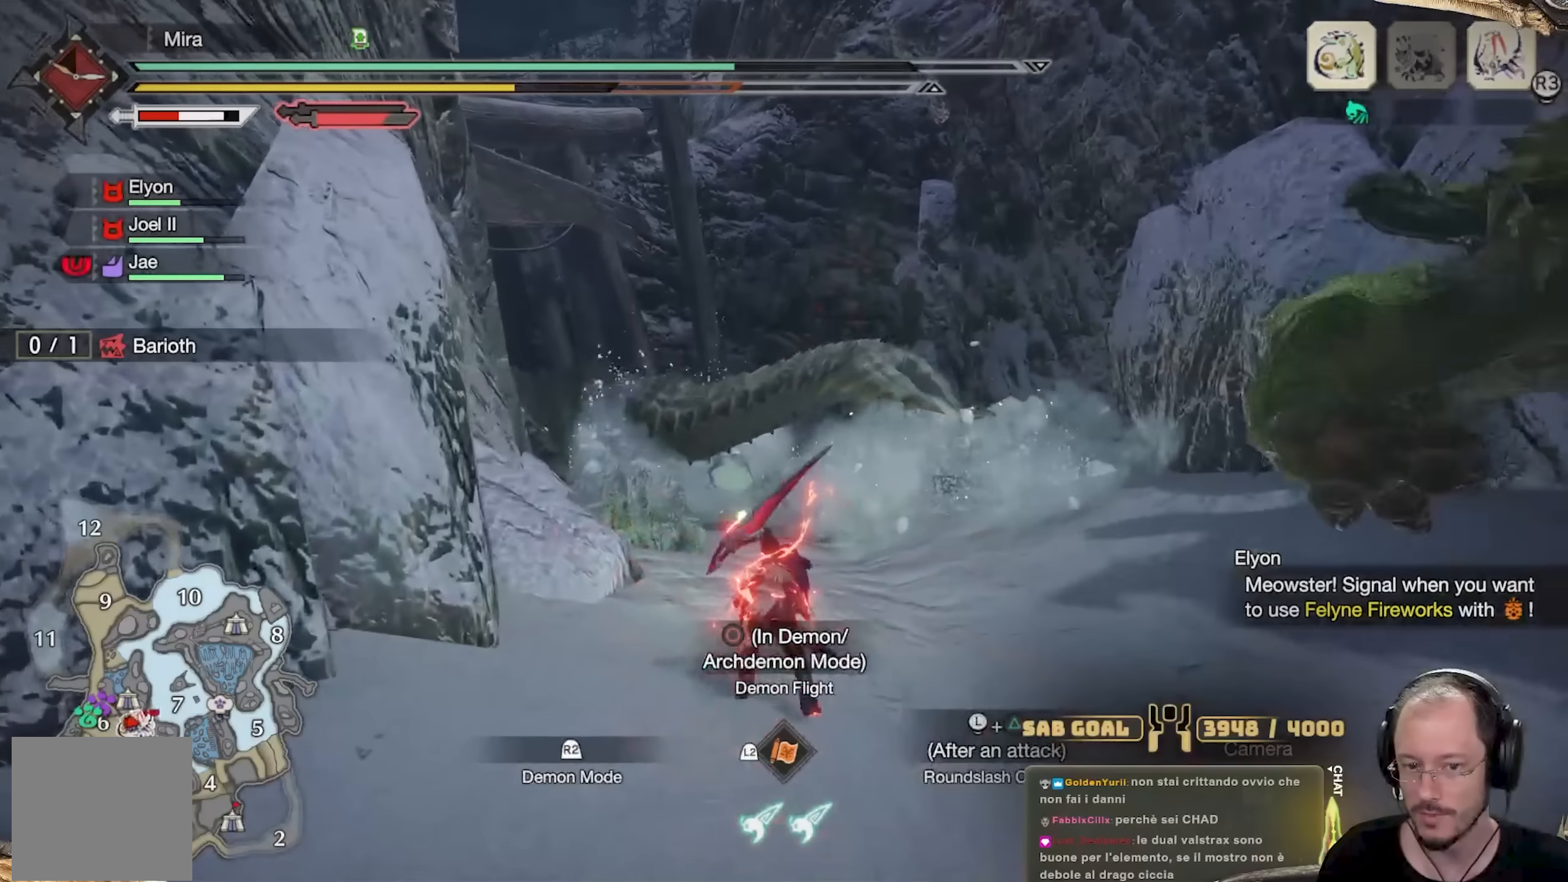
{"buttons": [], "left_stick": "up", "right_stick": "center", "events": []}
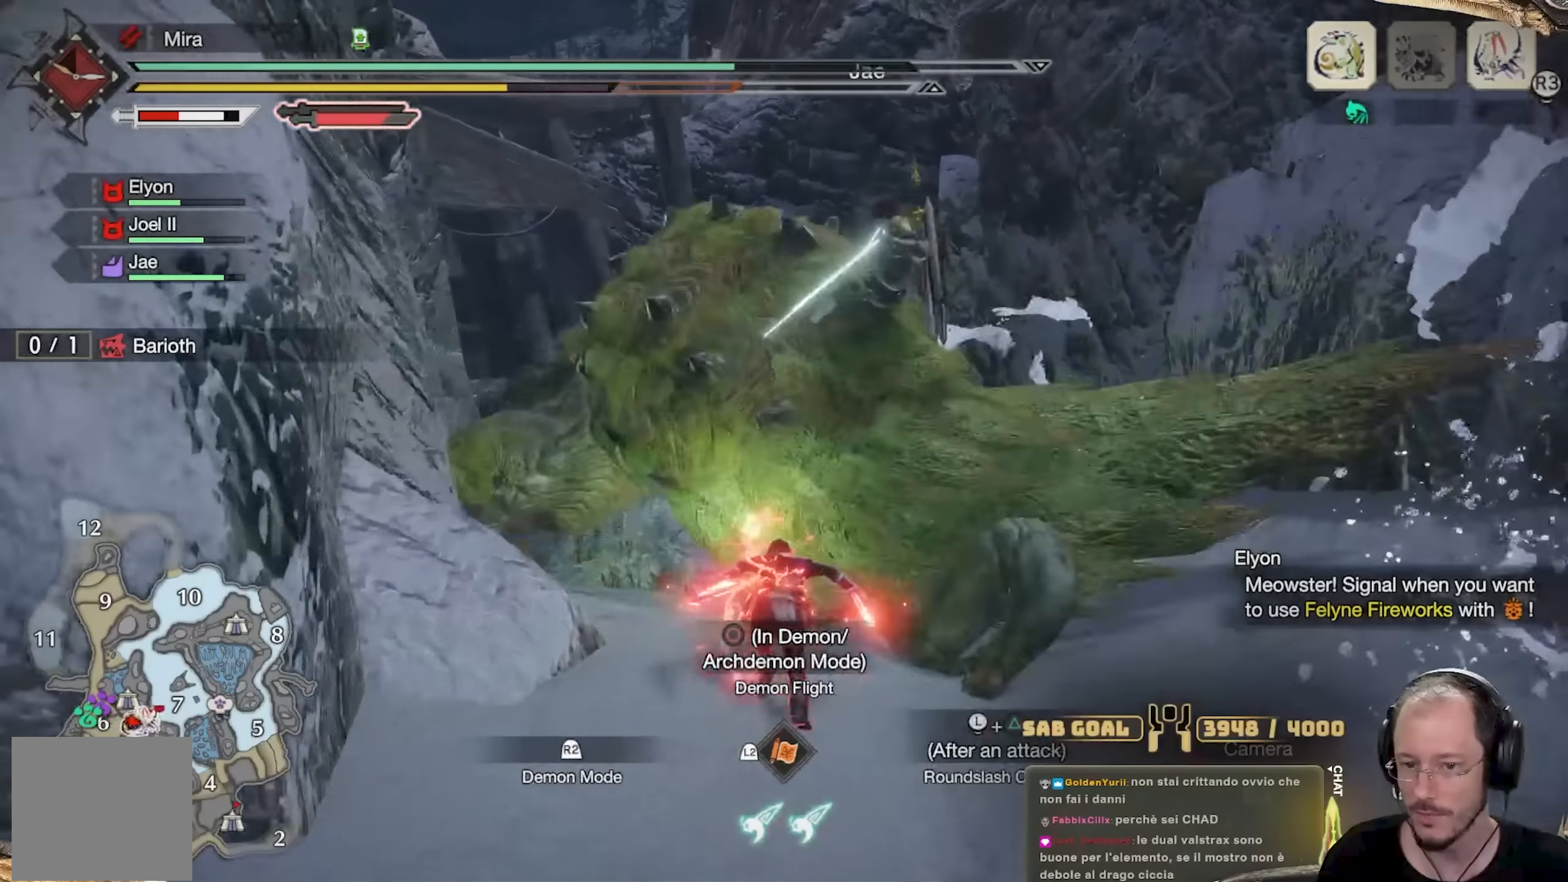
{"buttons": [], "left_stick": "up", "right_stick": "center", "events": [[183, "right_stick", "left"], [350, "right_stick", "center"]]}
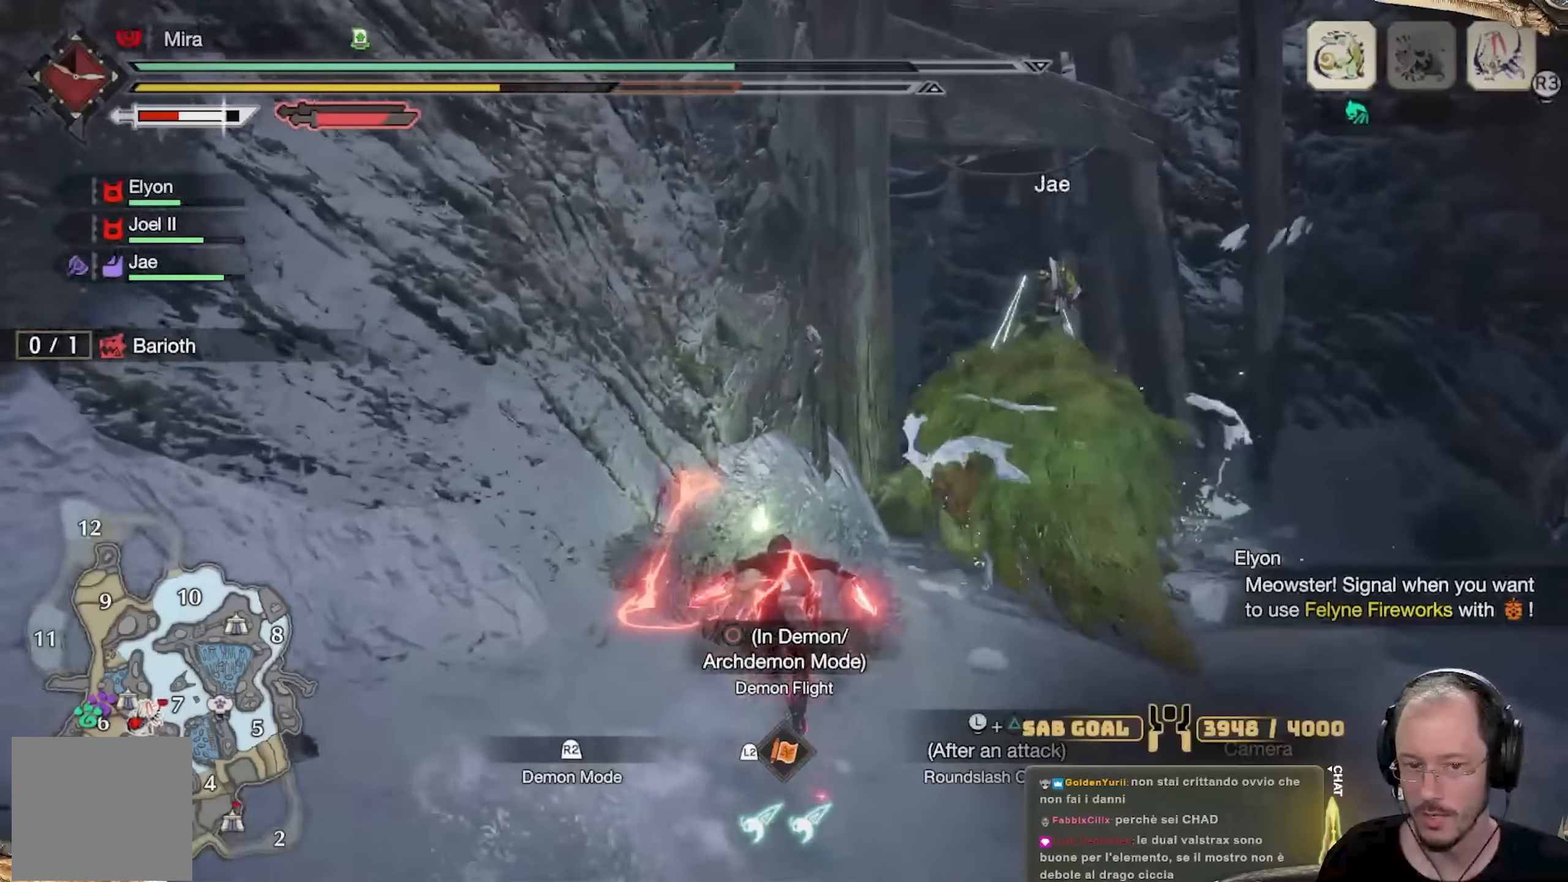
{"buttons": ["X"], "left_stick": "up-right", "right_stick": "center", "events": [[267, "left_stick", "up-right"], [317, "X", "down"], [384, "X", "up"], [467, "X", "down"]]}
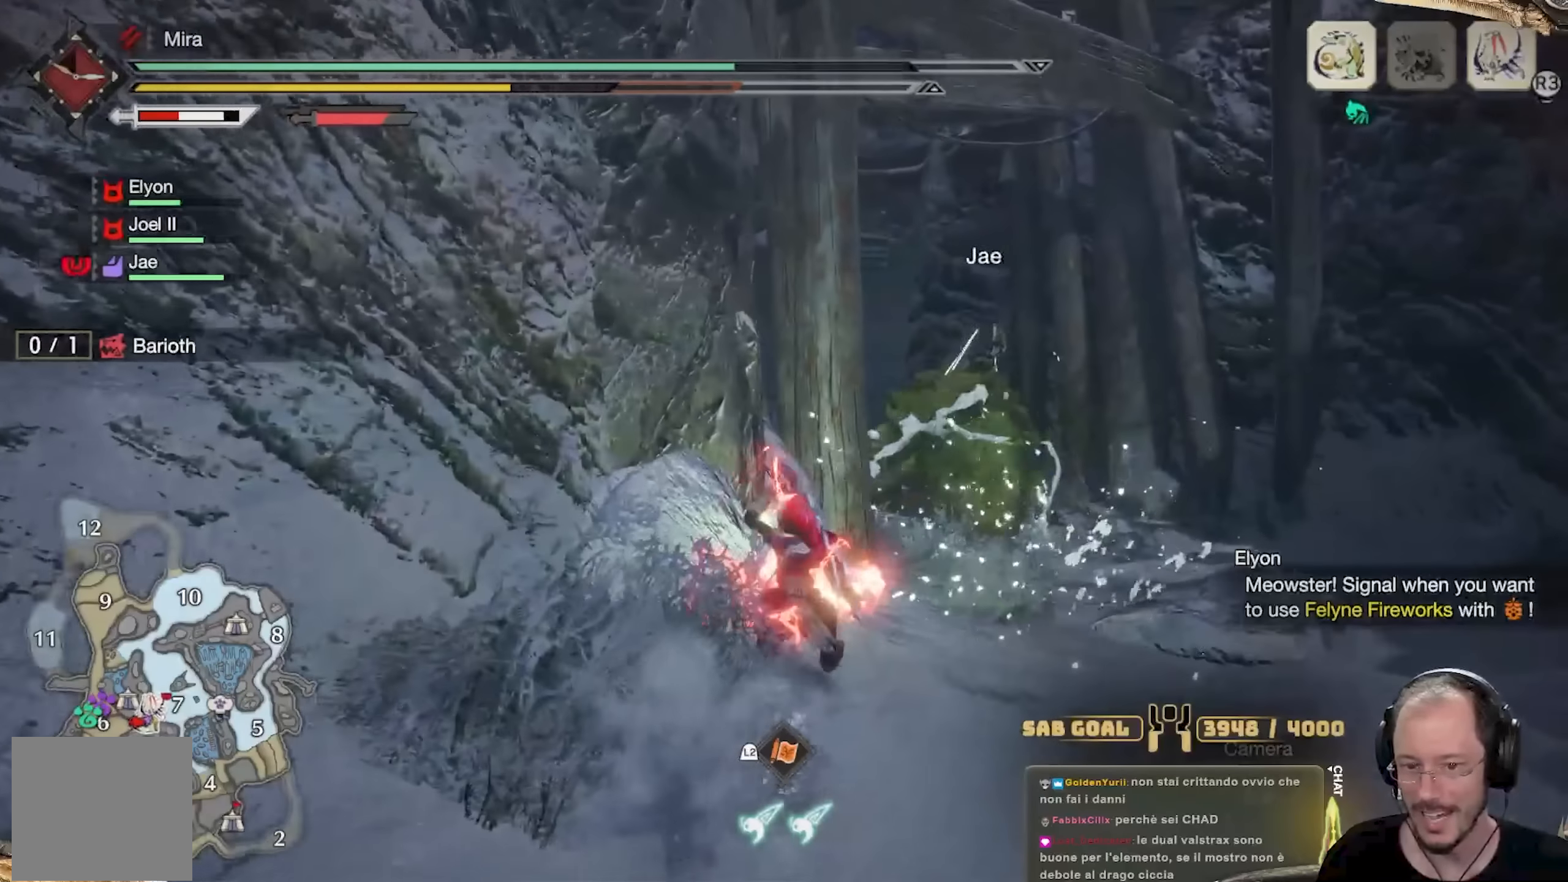
{"buttons": [], "left_stick": "up-right", "right_stick": "center", "events": [[66, "X", "up"]]}